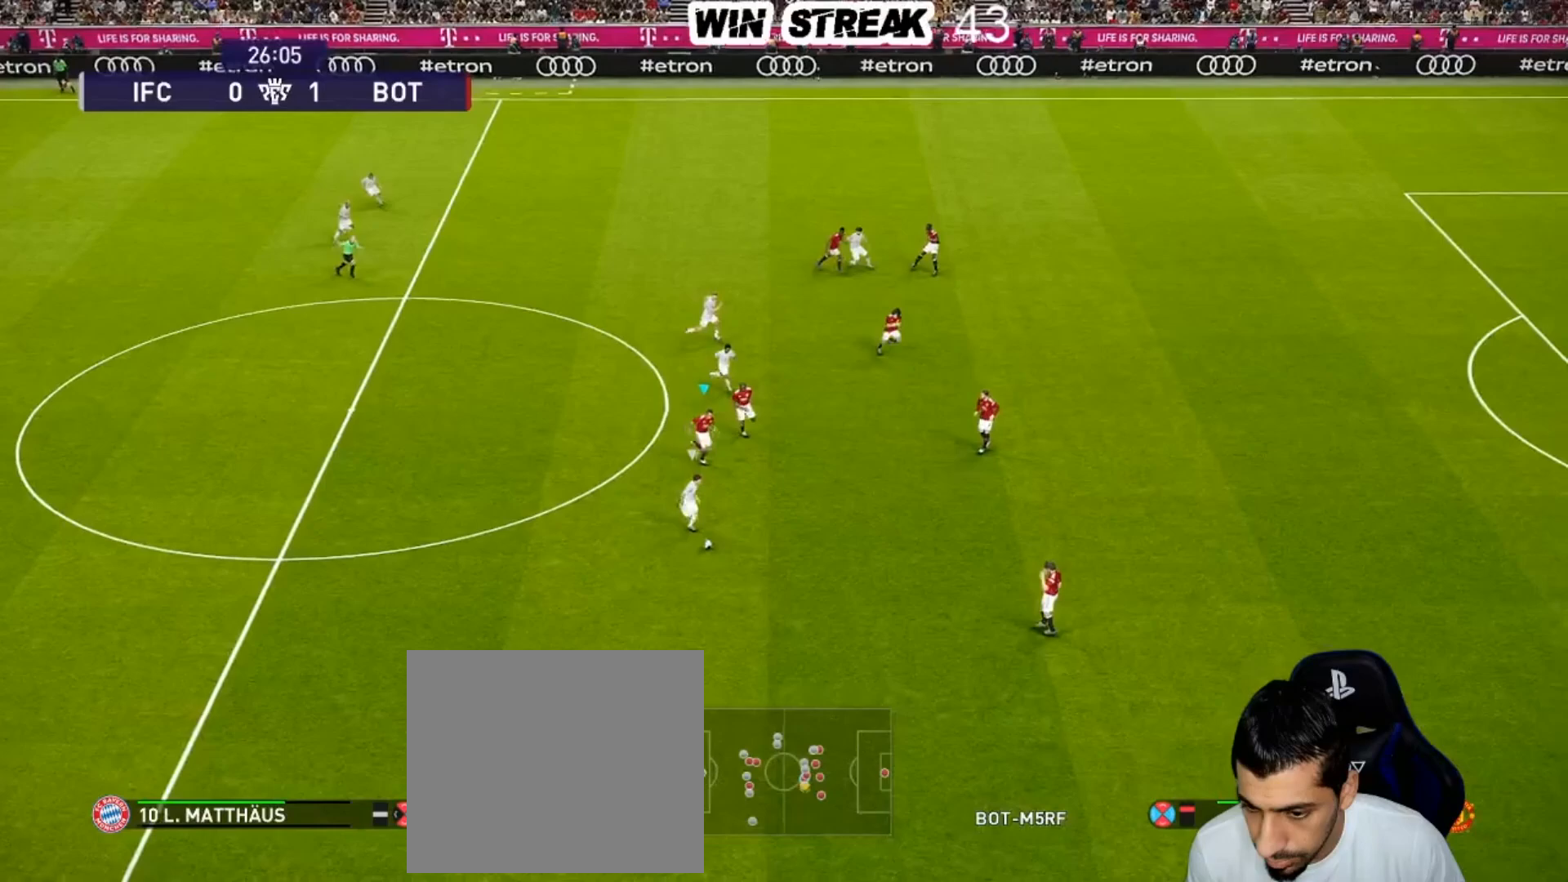
Gameplay with a controller (PlayStation layout); each line is a JSON object with the inputs held at the frame after it. "events" lists button and stick changes between this image and that frame as [ms after this image, input, new state], when the widget could be followed in between.
{"buttons": ["SQUARE", "R1"], "left_stick": "down-right", "right_stick": "center", "events": []}
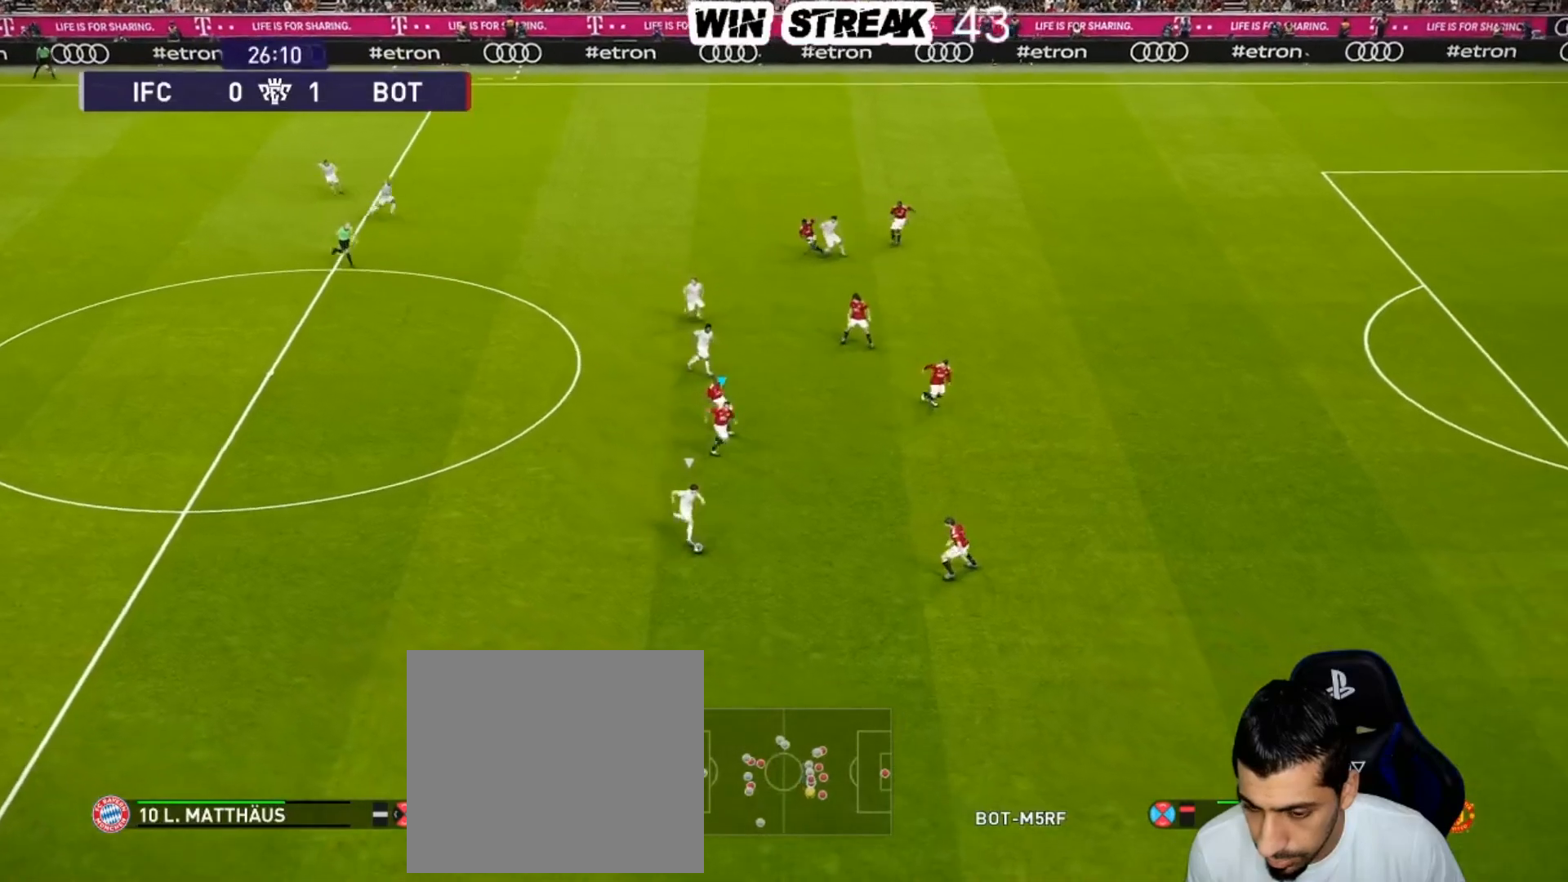
{"buttons": ["SQUARE", "R1"], "left_stick": "down-right", "right_stick": "center", "events": []}
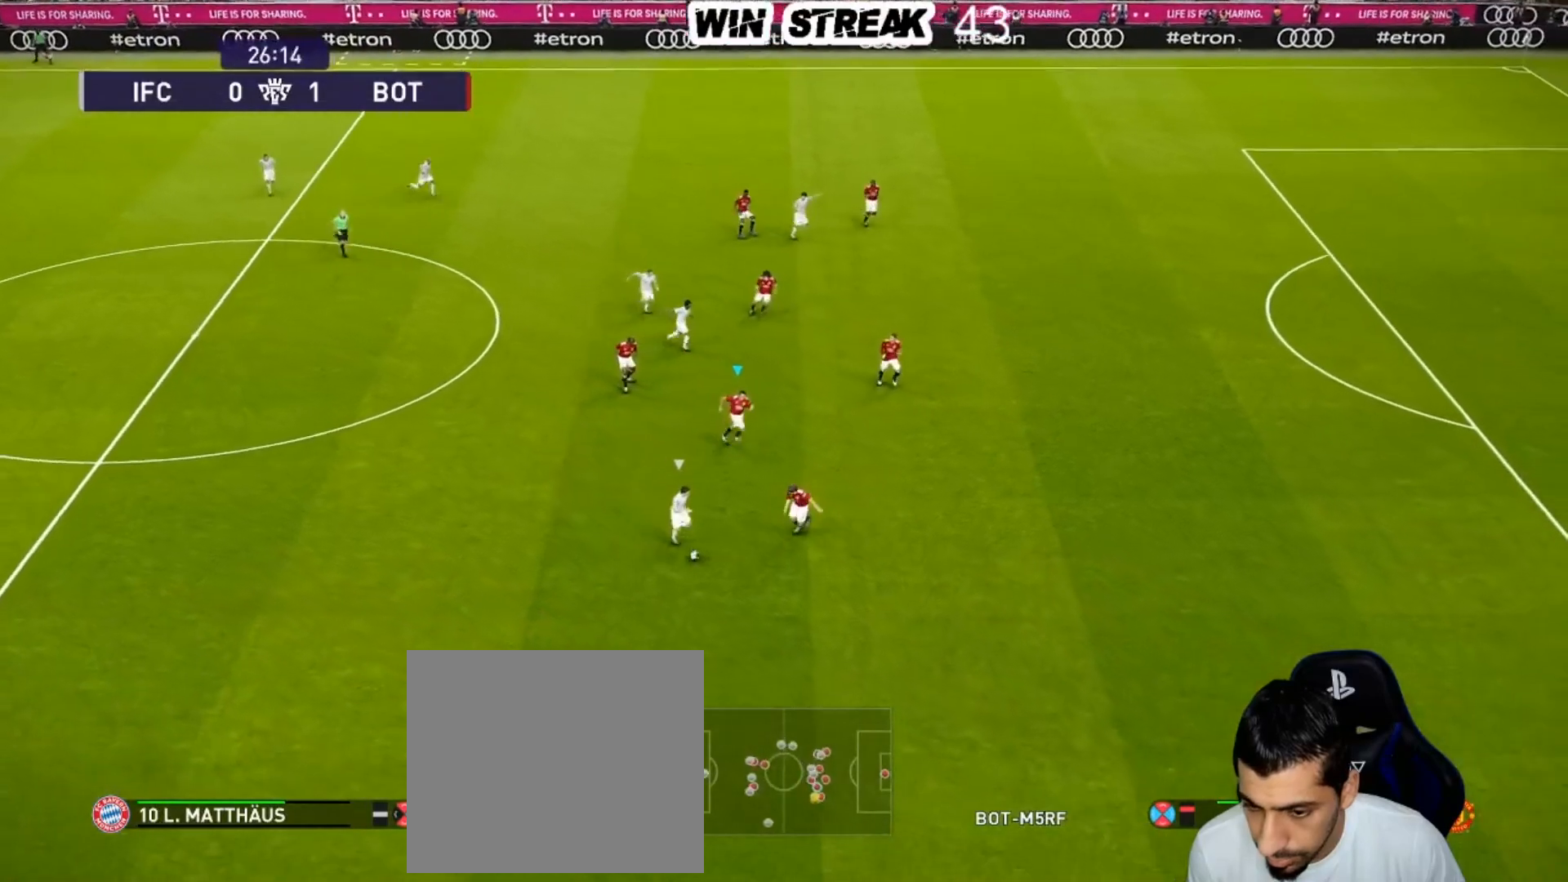
{"buttons": ["SQUARE", "R1"], "left_stick": "down-right", "right_stick": "center", "events": []}
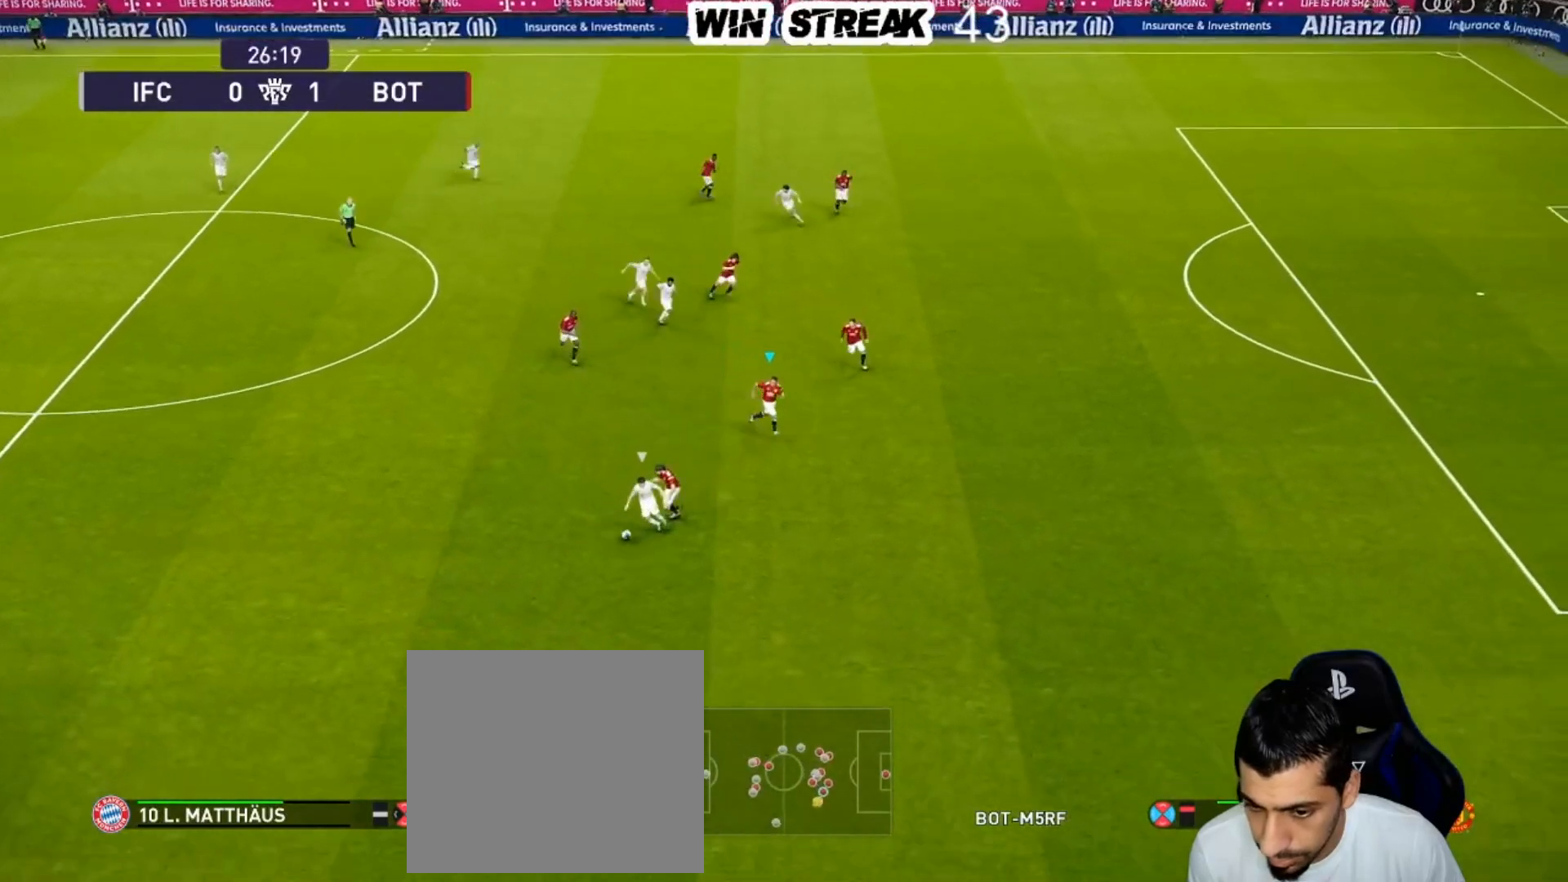
{"buttons": ["SQUARE"], "left_stick": "down-left", "right_stick": "center", "events": [[233, "left_stick", "down"], [250, "R1", "up"], [400, "left_stick", "down-left"]]}
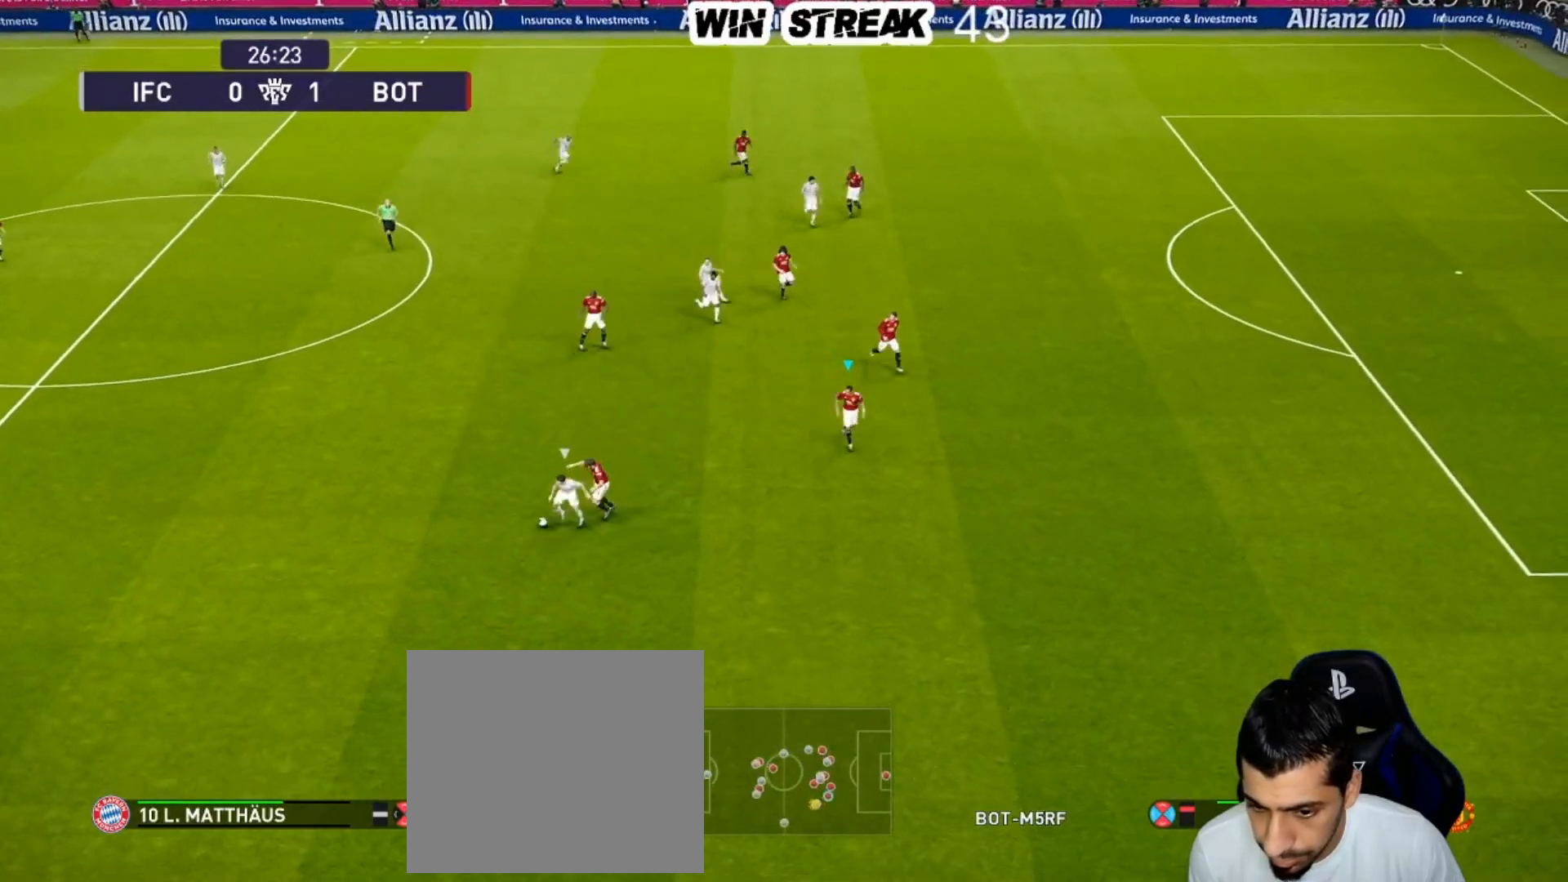
{"buttons": ["SQUARE", "R1"], "left_stick": "down-left", "right_stick": "center", "events": [[100, "L1", "down"], [217, "L1", "up"], [217, "R1", "down"]]}
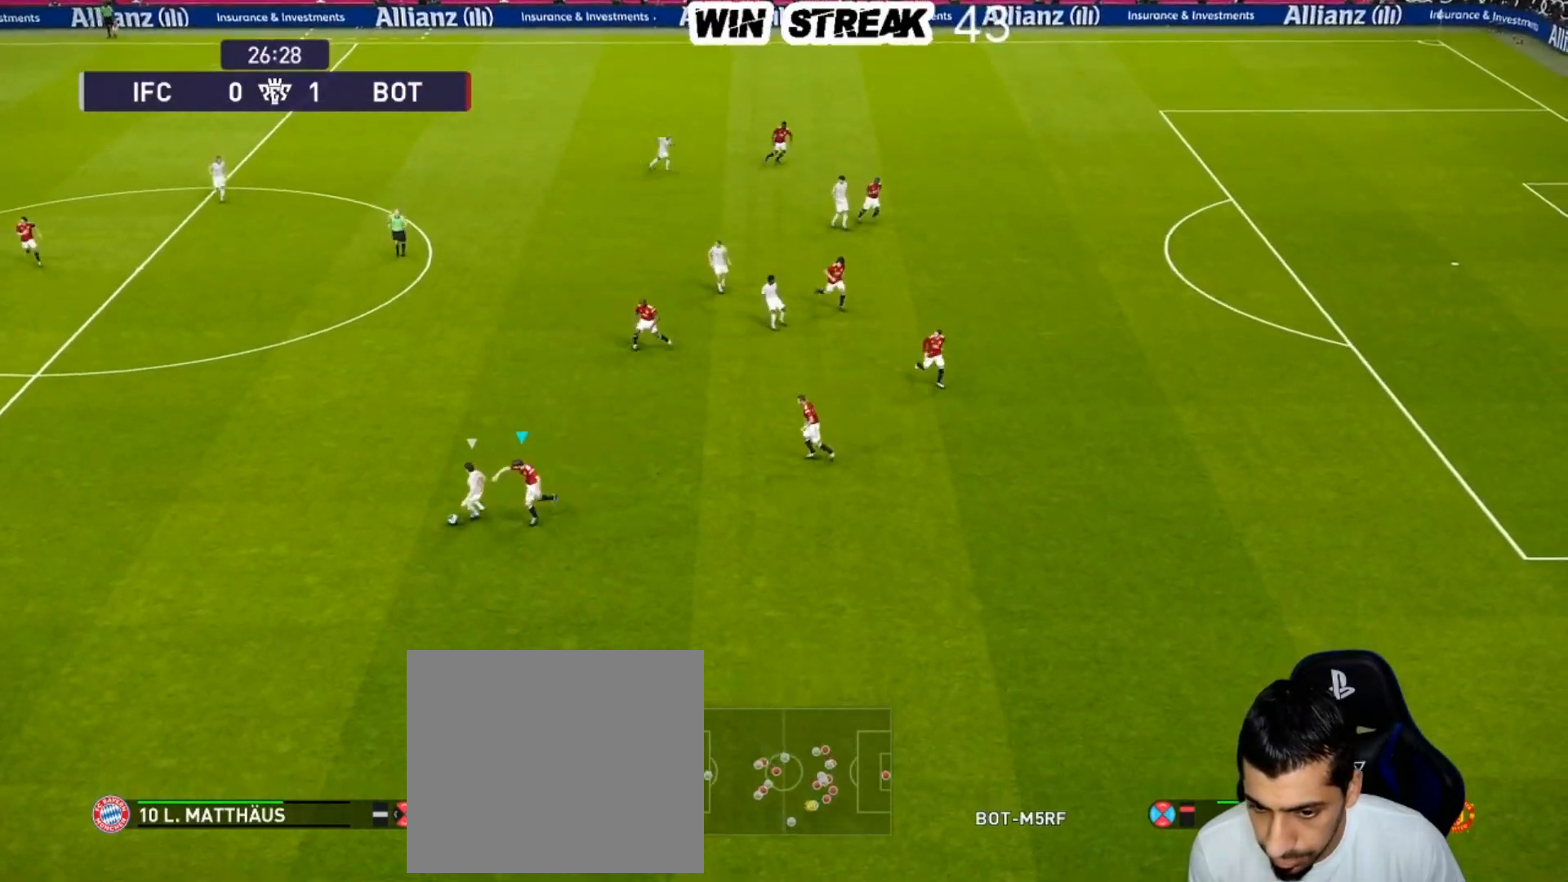
{"buttons": ["CROSS", "SQUARE", "R1"], "left_stick": "center", "right_stick": "center", "events": [[17, "CROSS", "down"], [67, "left_stick", "left"], [167, "left_stick", "center"]]}
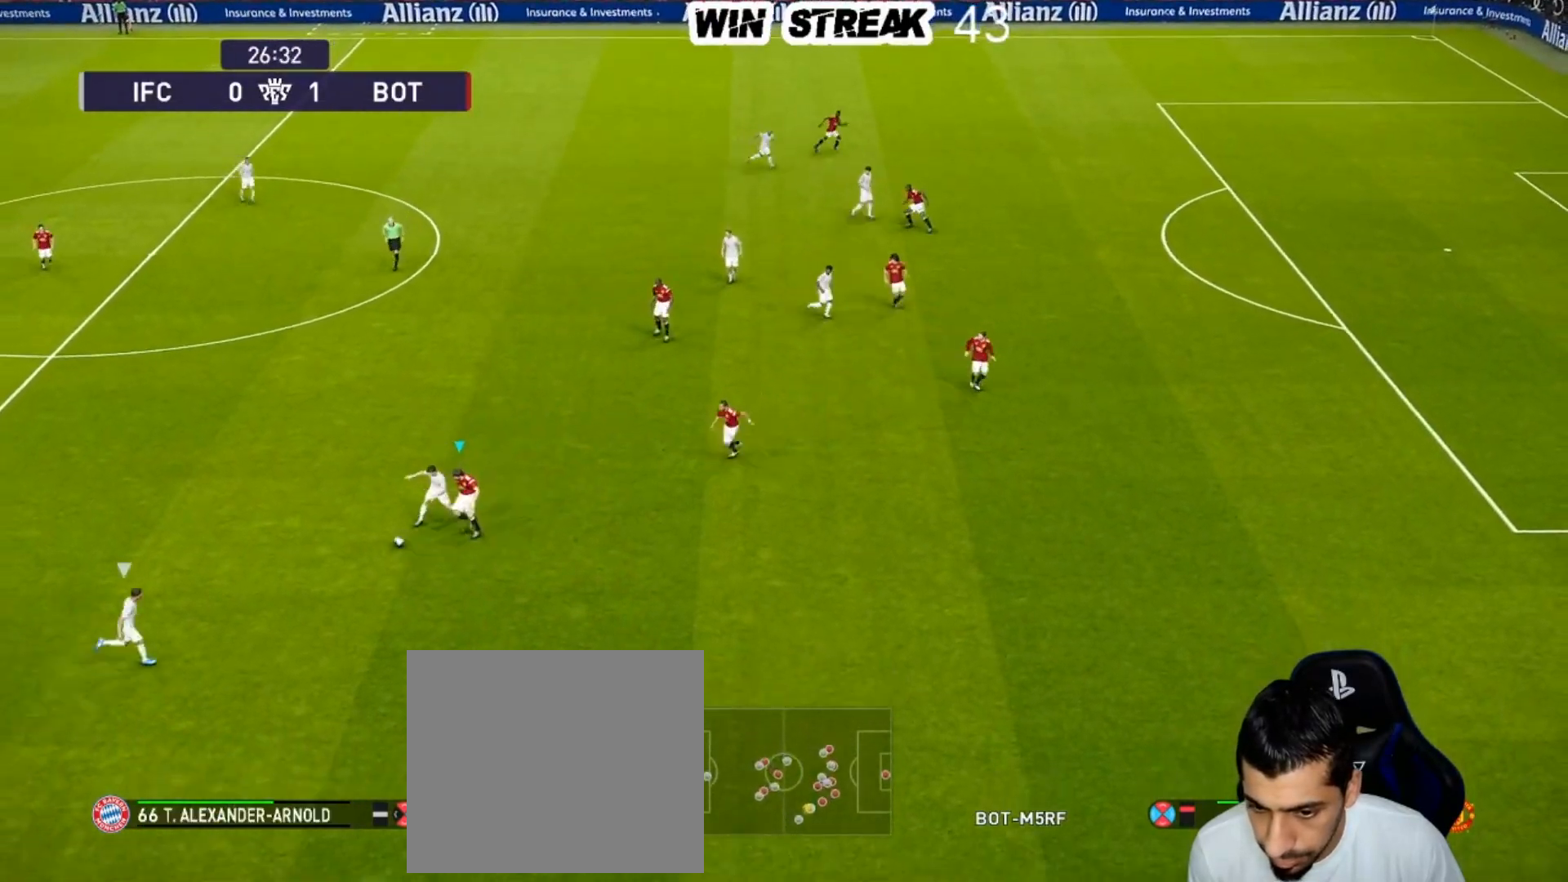
{"buttons": ["SQUARE", "R1"], "left_stick": "down-right", "right_stick": "center", "events": [[167, "left_stick", "down"], [250, "left_stick", "down-right"], [317, "CROSS", "up"]]}
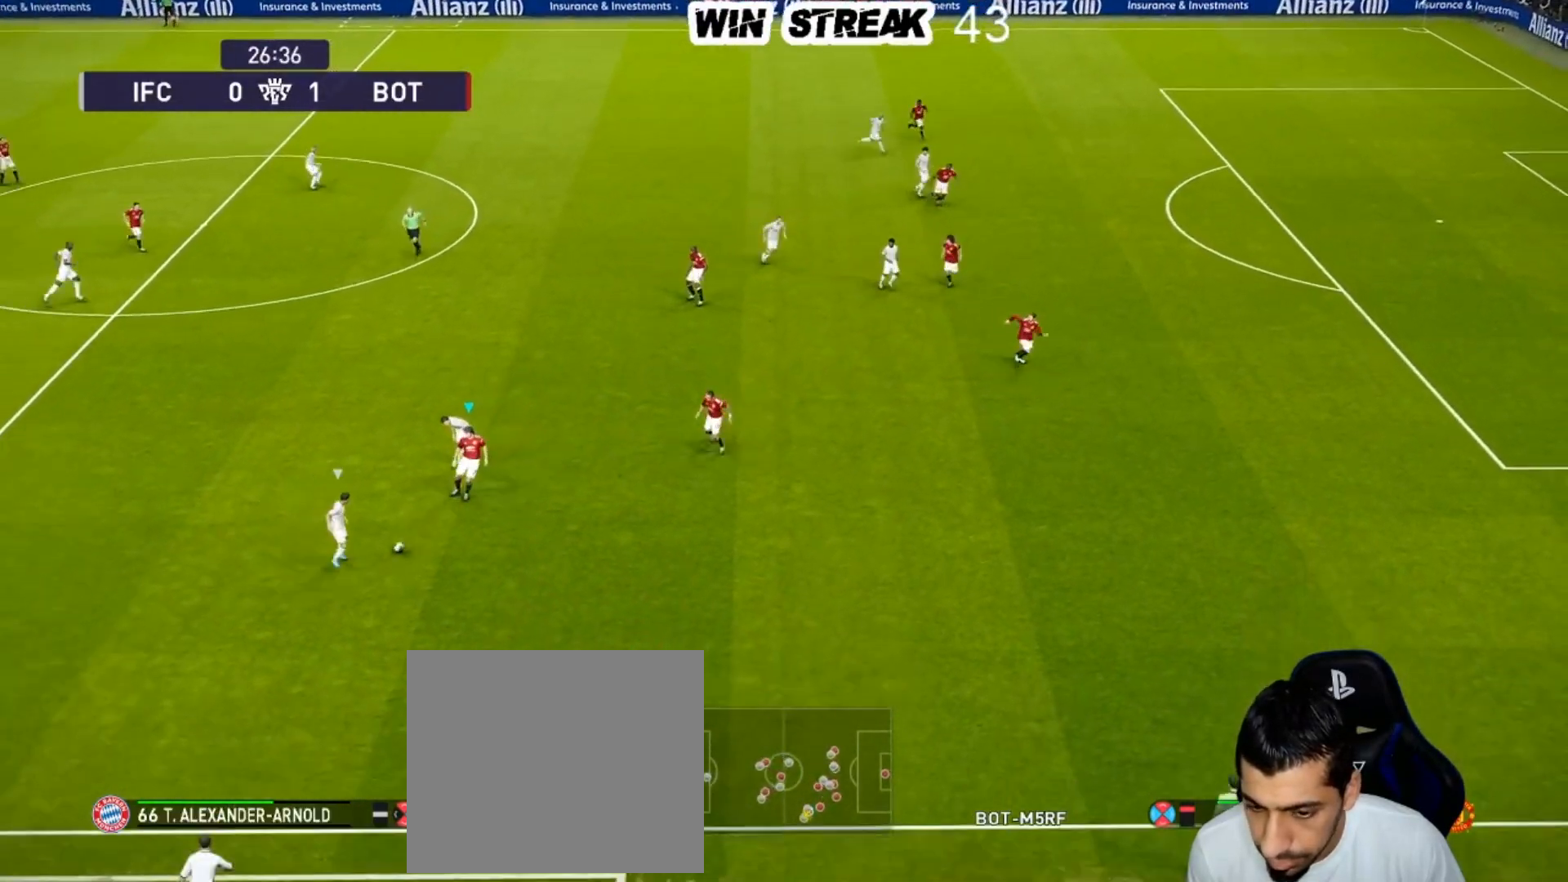
{"buttons": ["SQUARE", "R1"], "left_stick": "up", "right_stick": "center", "events": [[167, "left_stick", "right"], [283, "left_stick", "up-right"], [383, "left_stick", "up"]]}
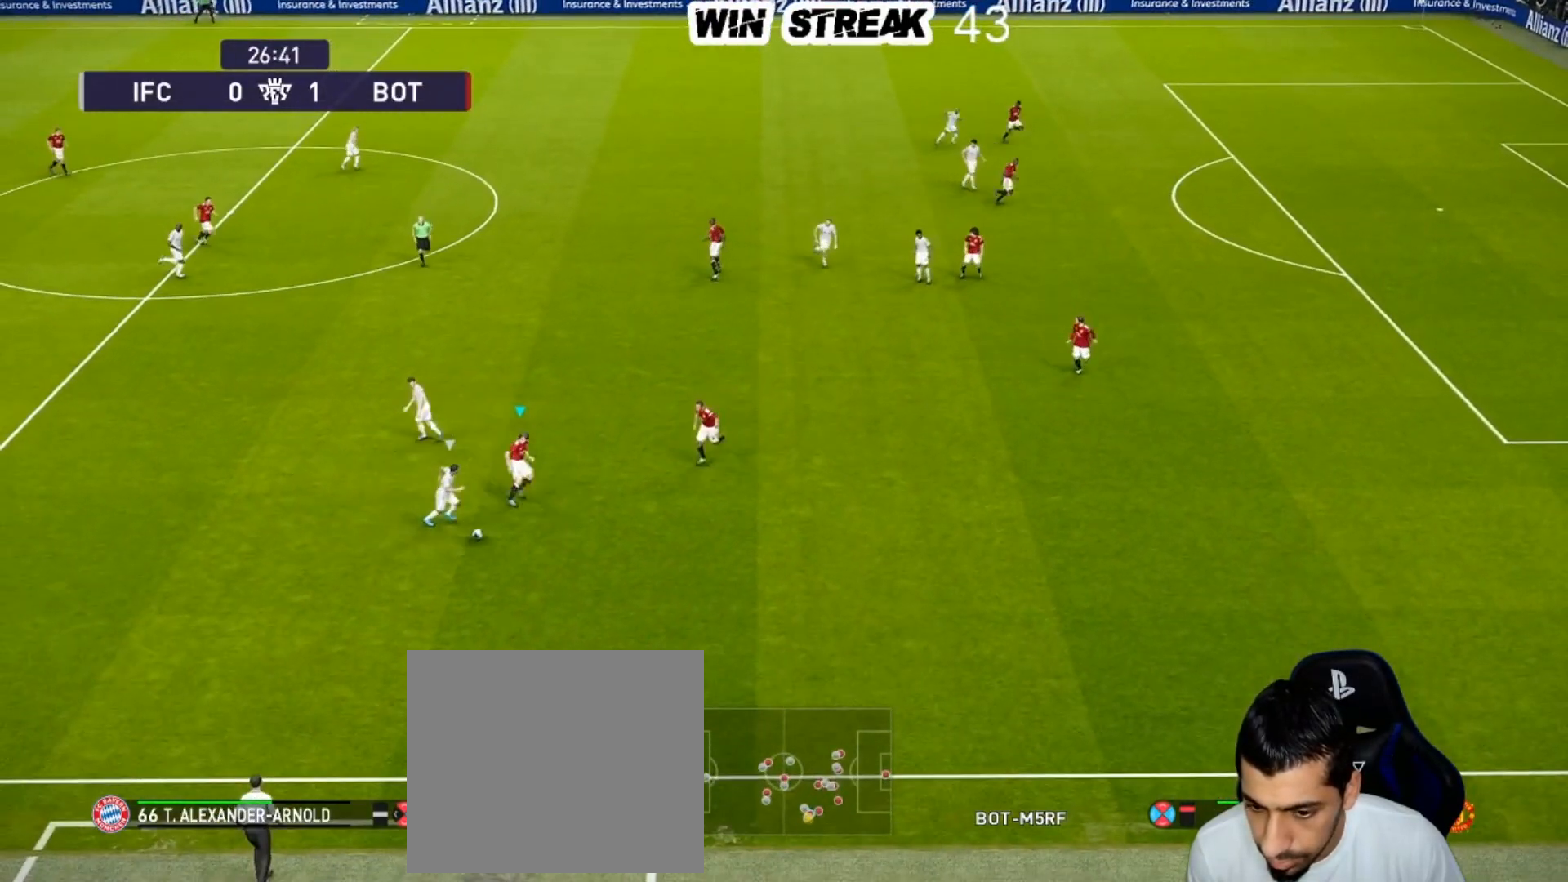
{"buttons": ["SQUARE", "R1"], "left_stick": "left", "right_stick": "center", "events": [[17, "left_stick", "up-left"], [383, "left_stick", "left"]]}
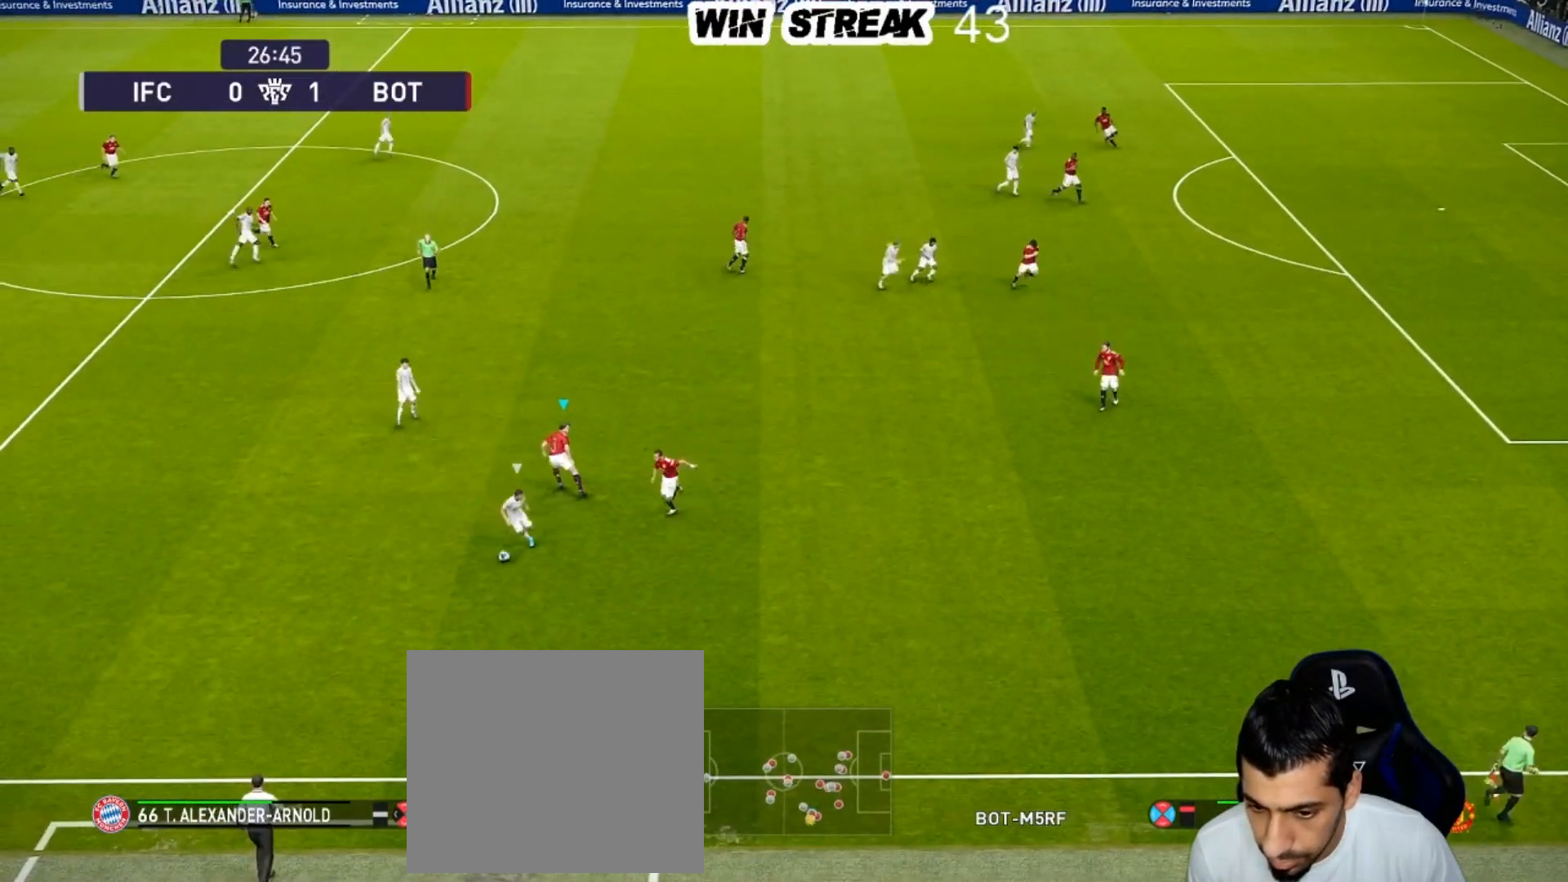
{"buttons": ["SQUARE", "R1"], "left_stick": "center", "right_stick": "center", "events": [[233, "left_stick", "center"]]}
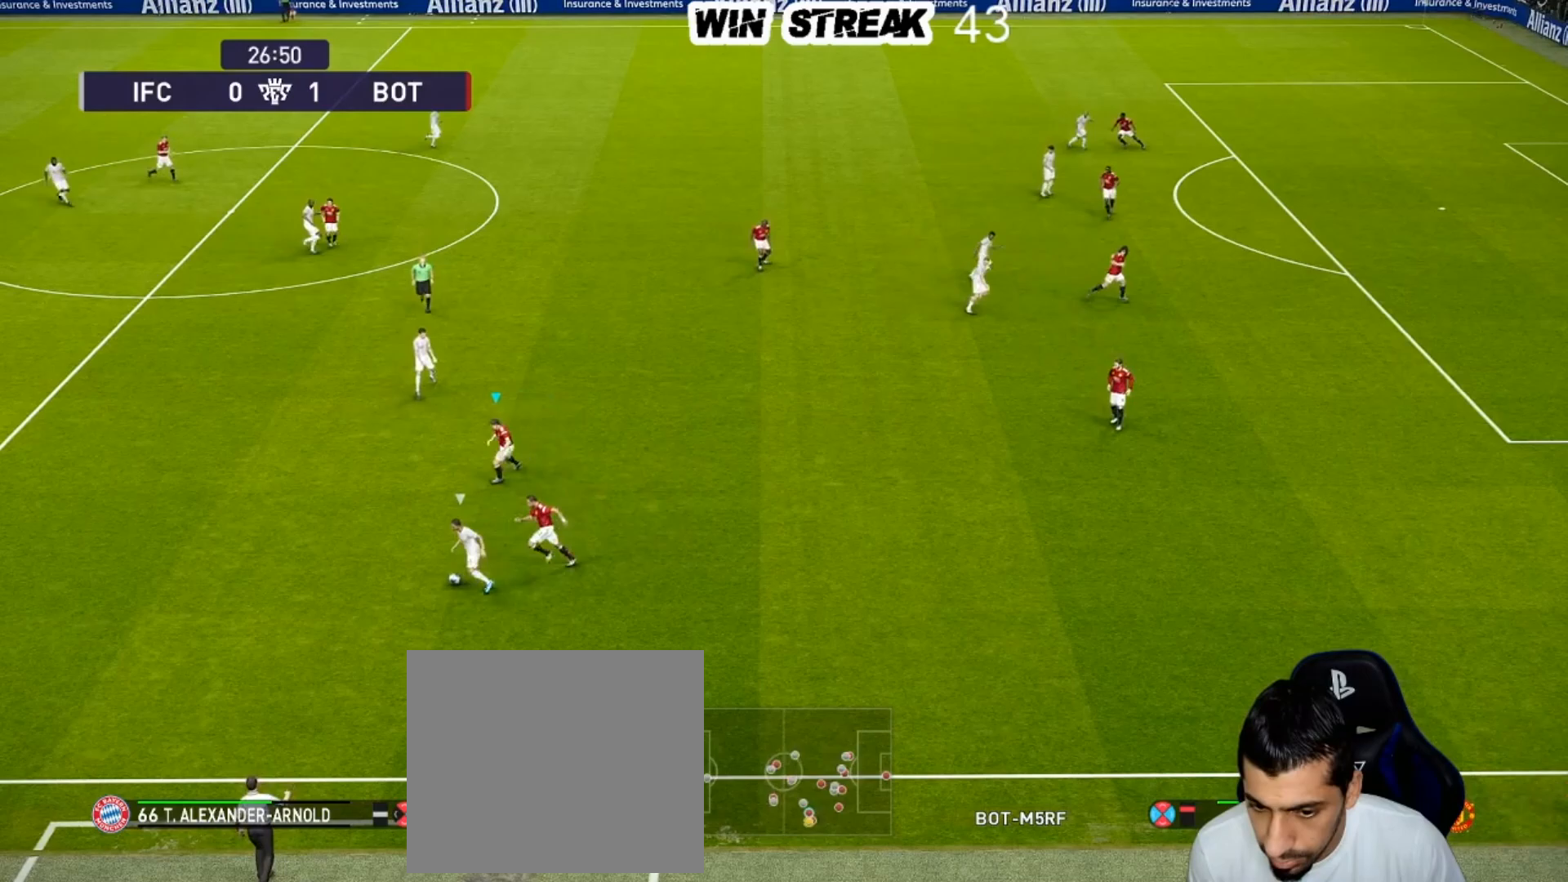
{"buttons": ["CROSS", "SQUARE", "R1"], "left_stick": "center", "right_stick": "center", "events": [[83, "CROSS", "down"]]}
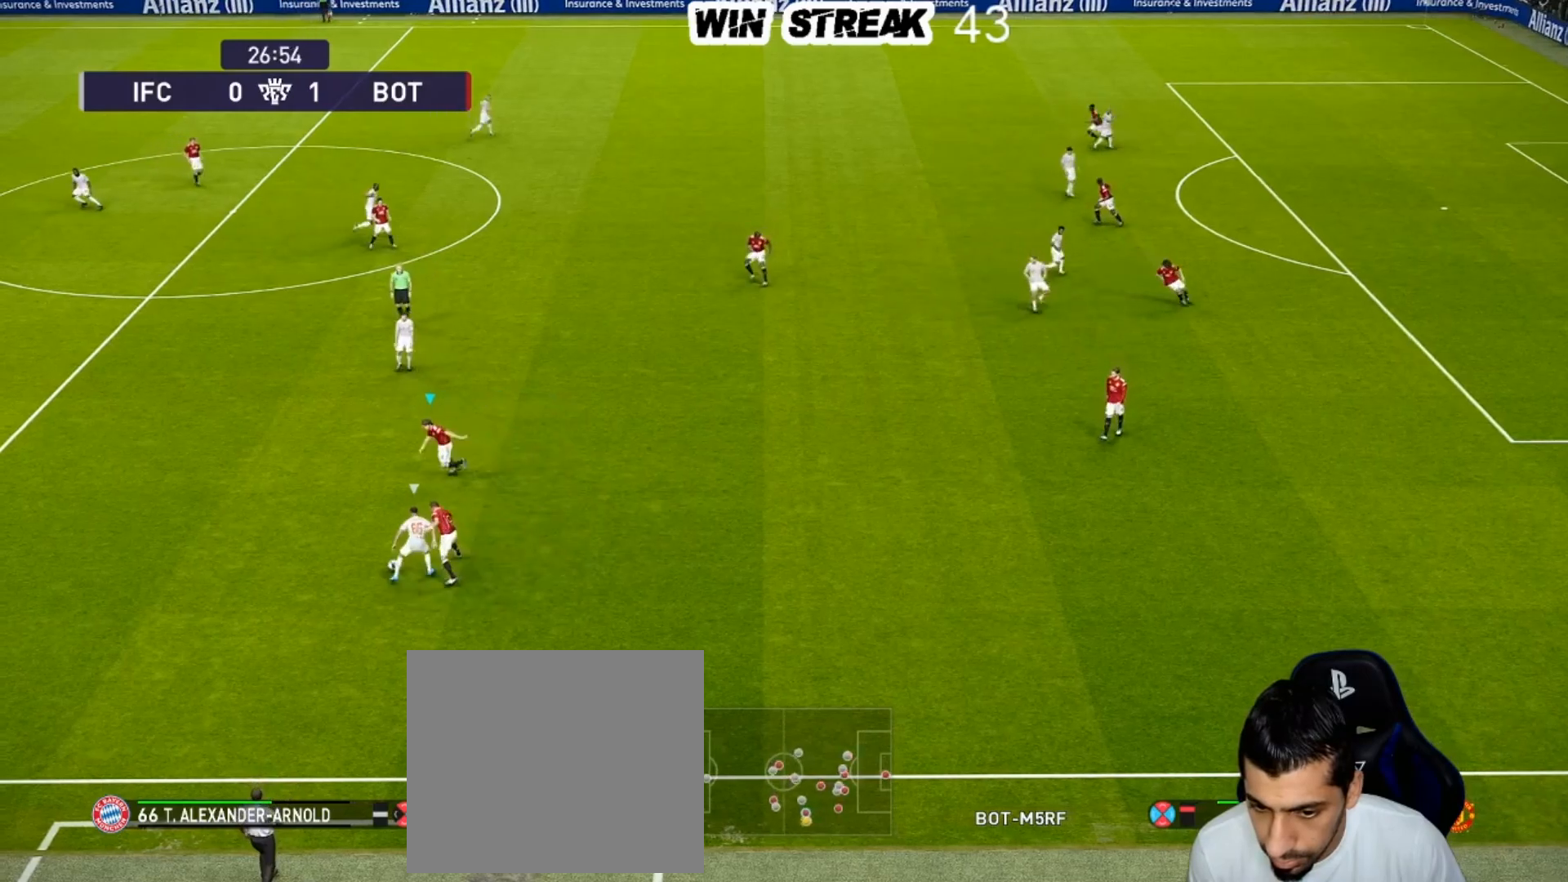
{"buttons": ["CROSS", "SQUARE", "R1"], "left_stick": "center", "right_stick": "center", "events": []}
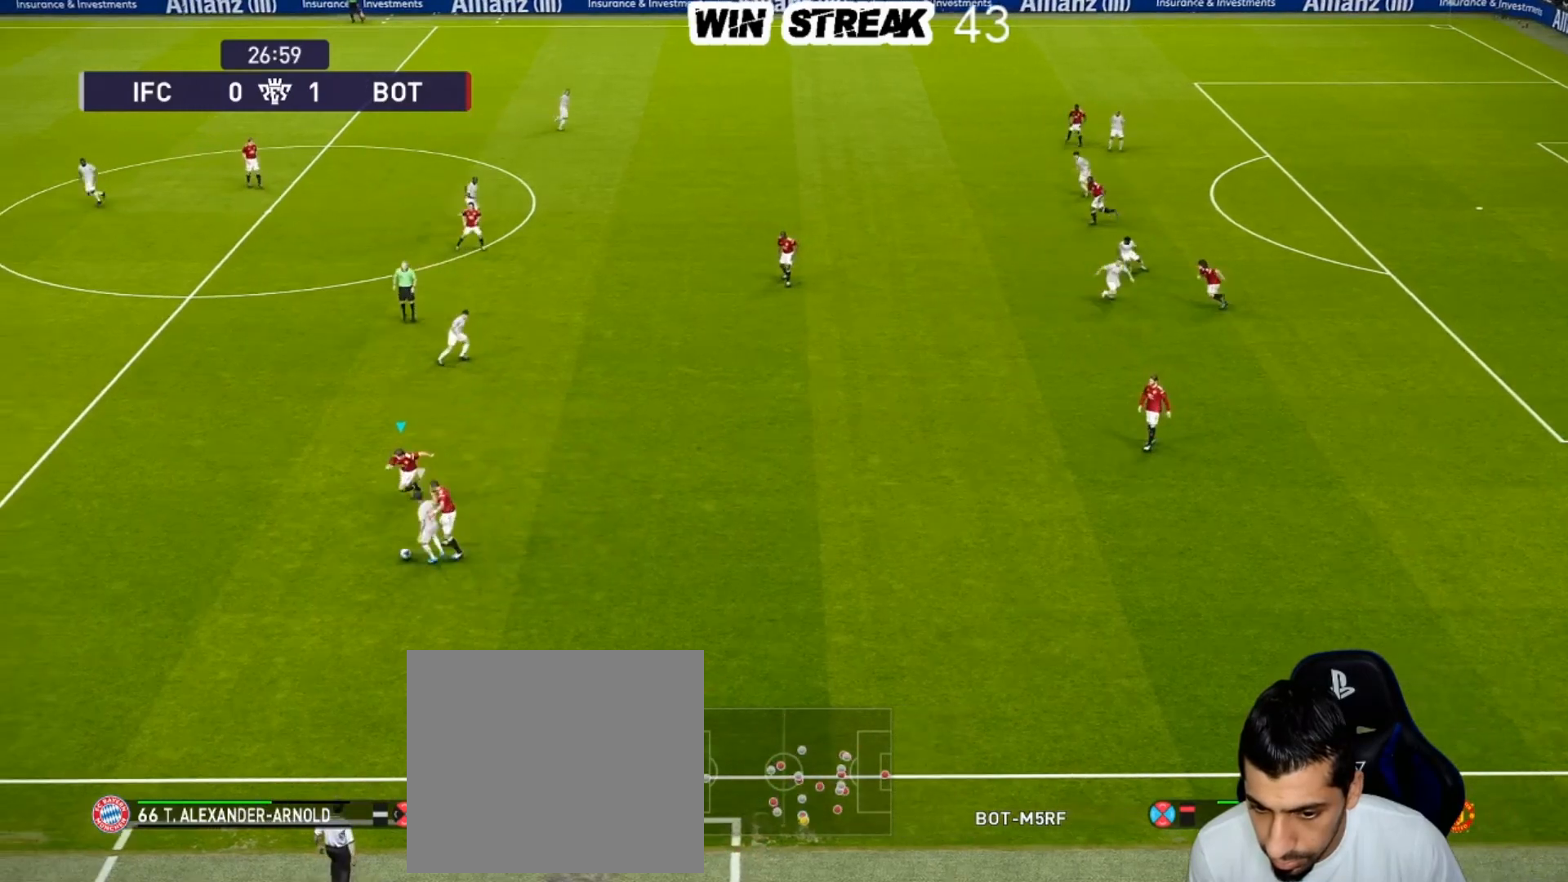
{"buttons": ["CROSS", "SQUARE", "R1"], "left_stick": "center", "right_stick": "center", "events": []}
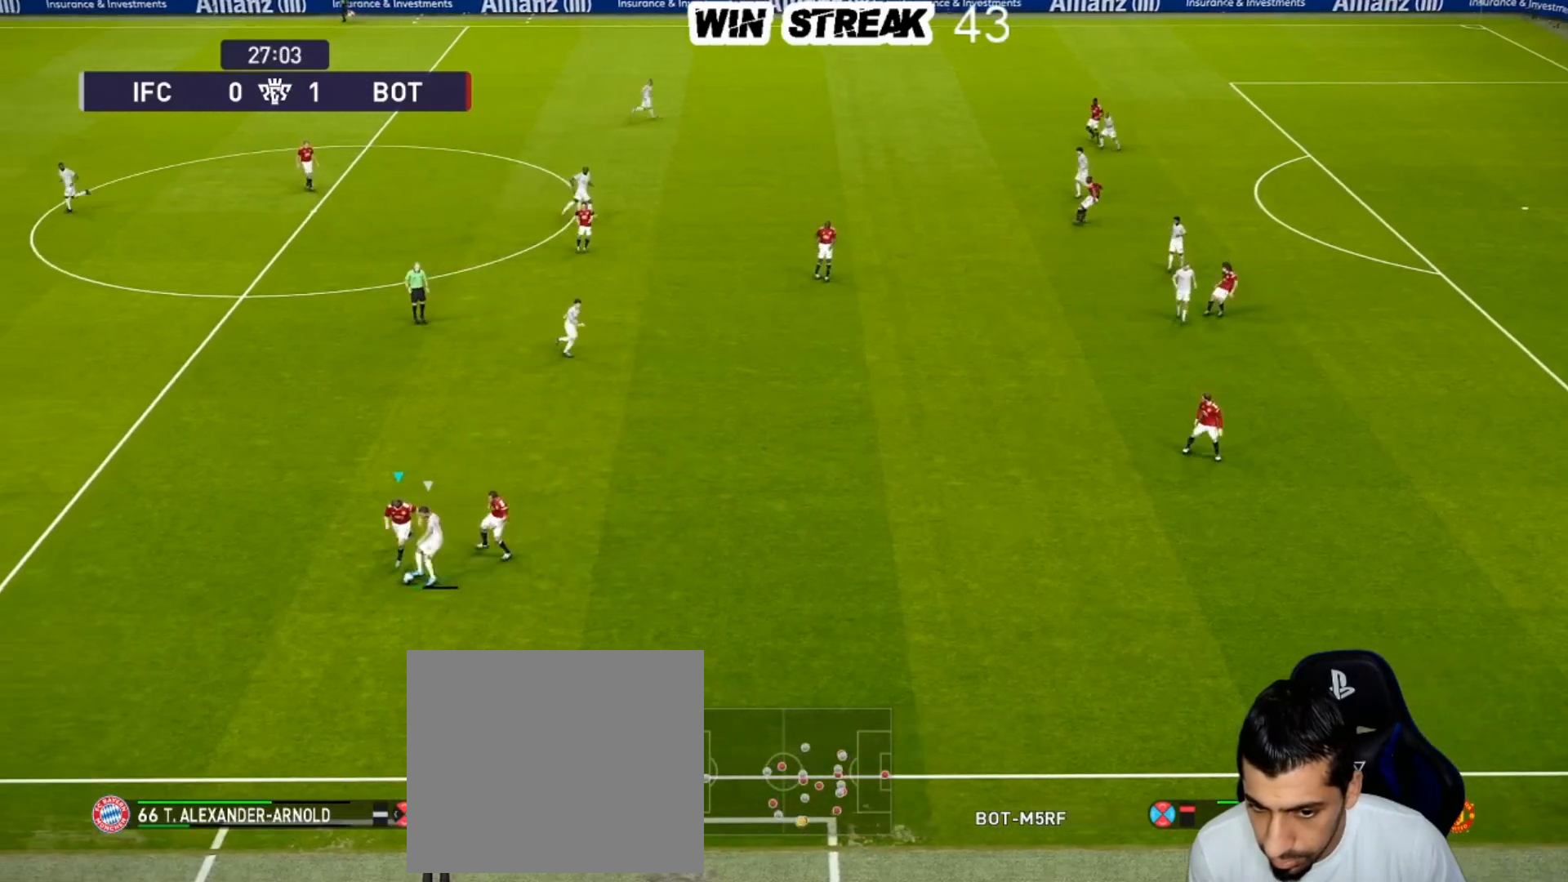
{"buttons": ["CROSS", "SQUARE", "L1", "R1"], "left_stick": "up-left", "right_stick": "center", "events": [[417, "left_stick", "up-left"], [450, "L1", "down"]]}
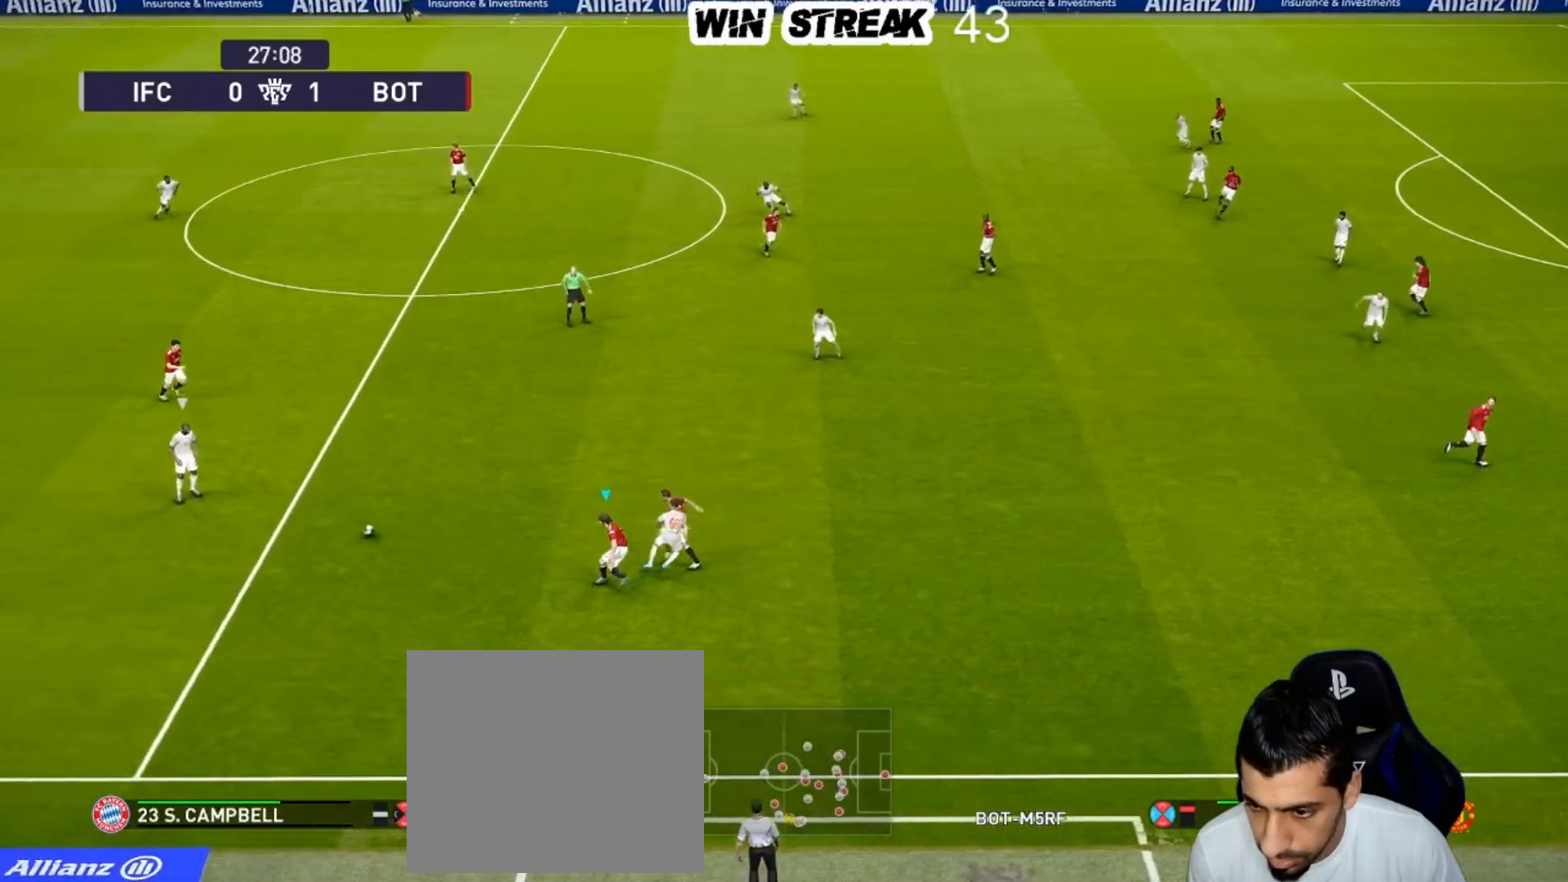
{"buttons": ["SQUARE", "R1"], "left_stick": "up", "right_stick": "center", "events": [[50, "CROSS", "up"], [50, "L1", "up"], [417, "left_stick", "up"]]}
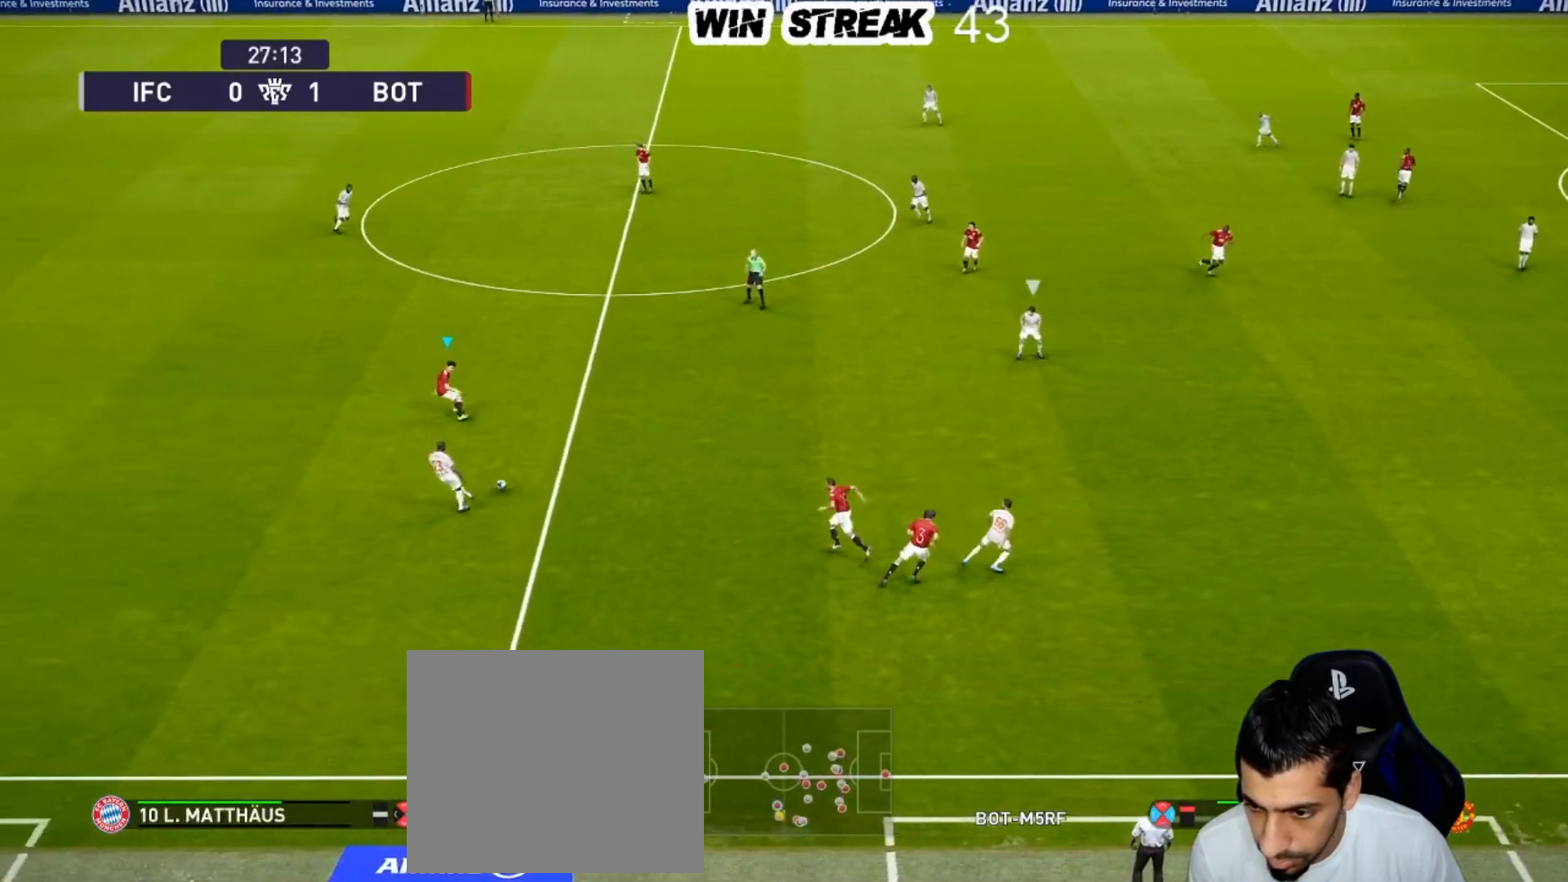
{"buttons": ["CROSS", "SQUARE", "R1"], "left_stick": "left", "right_stick": "center", "events": [[100, "CROSS", "down"], [100, "left_stick", "up-left"], [117, "L1", "down"], [217, "L1", "up"], [283, "left_stick", "left"]]}
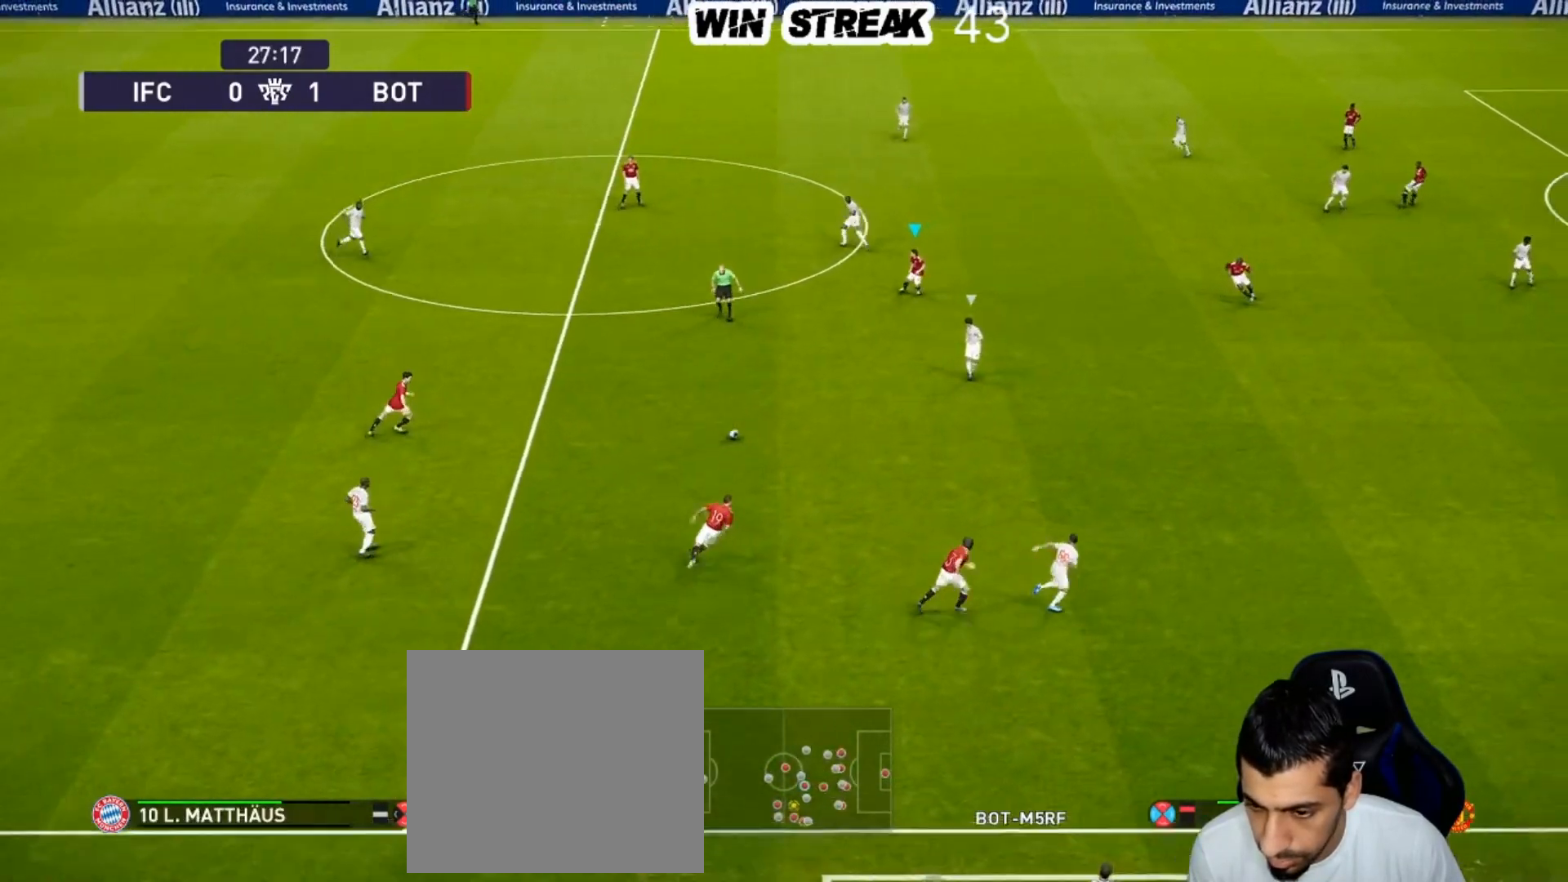
{"buttons": ["SQUARE", "R1"], "left_stick": "up", "right_stick": "center", "events": [[67, "left_stick", "up-left"], [83, "CROSS", "up"], [383, "left_stick", "up"]]}
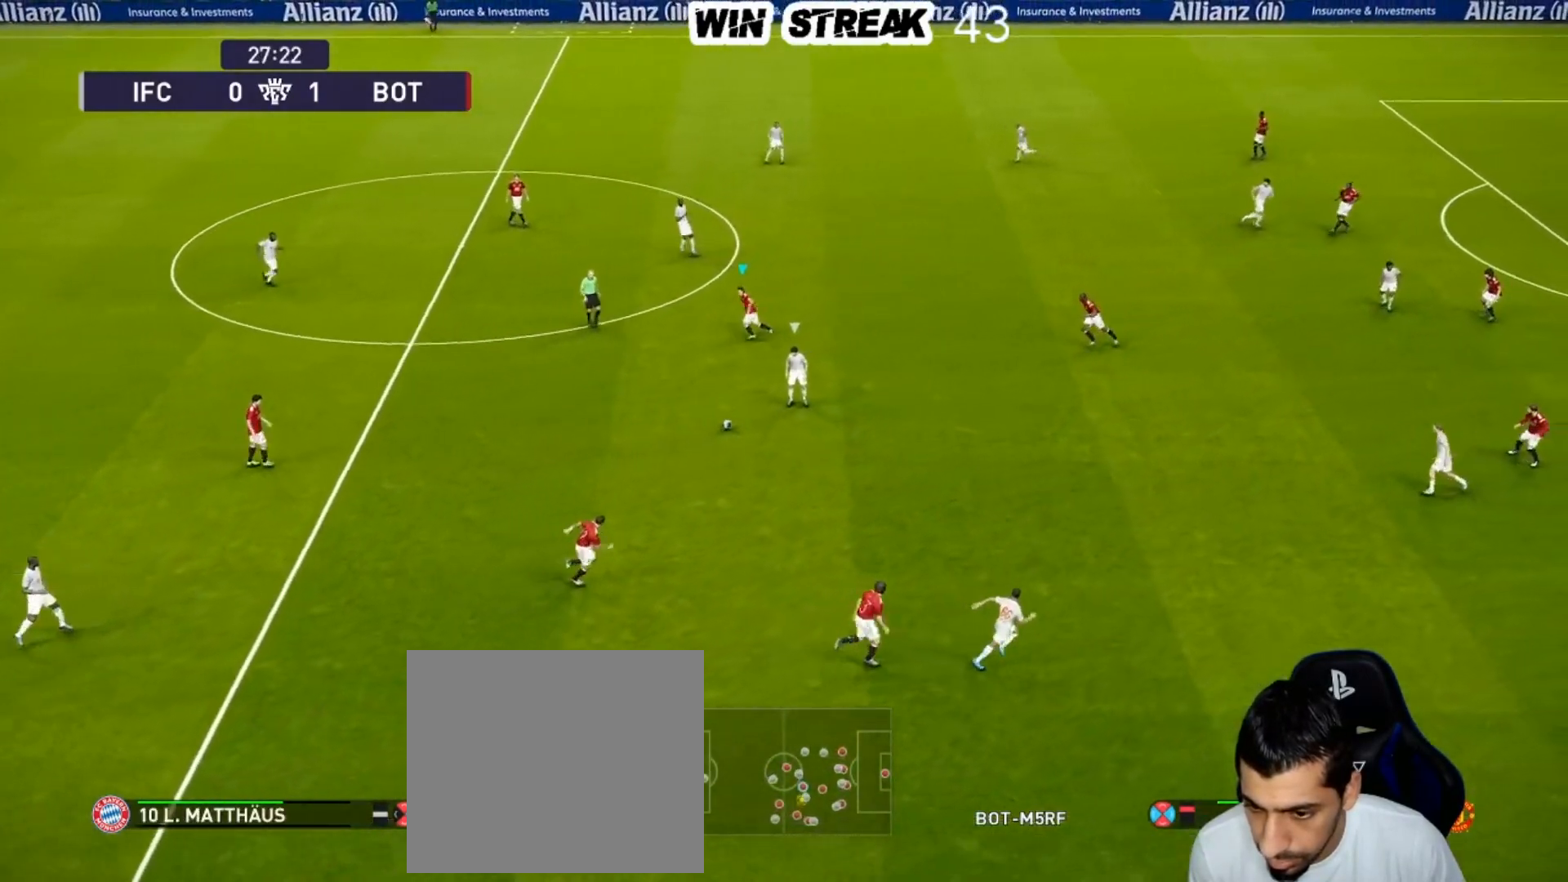
{"buttons": ["SQUARE", "R1"], "left_stick": "up-right", "right_stick": "center", "events": [[50, "left_stick", "up-right"]]}
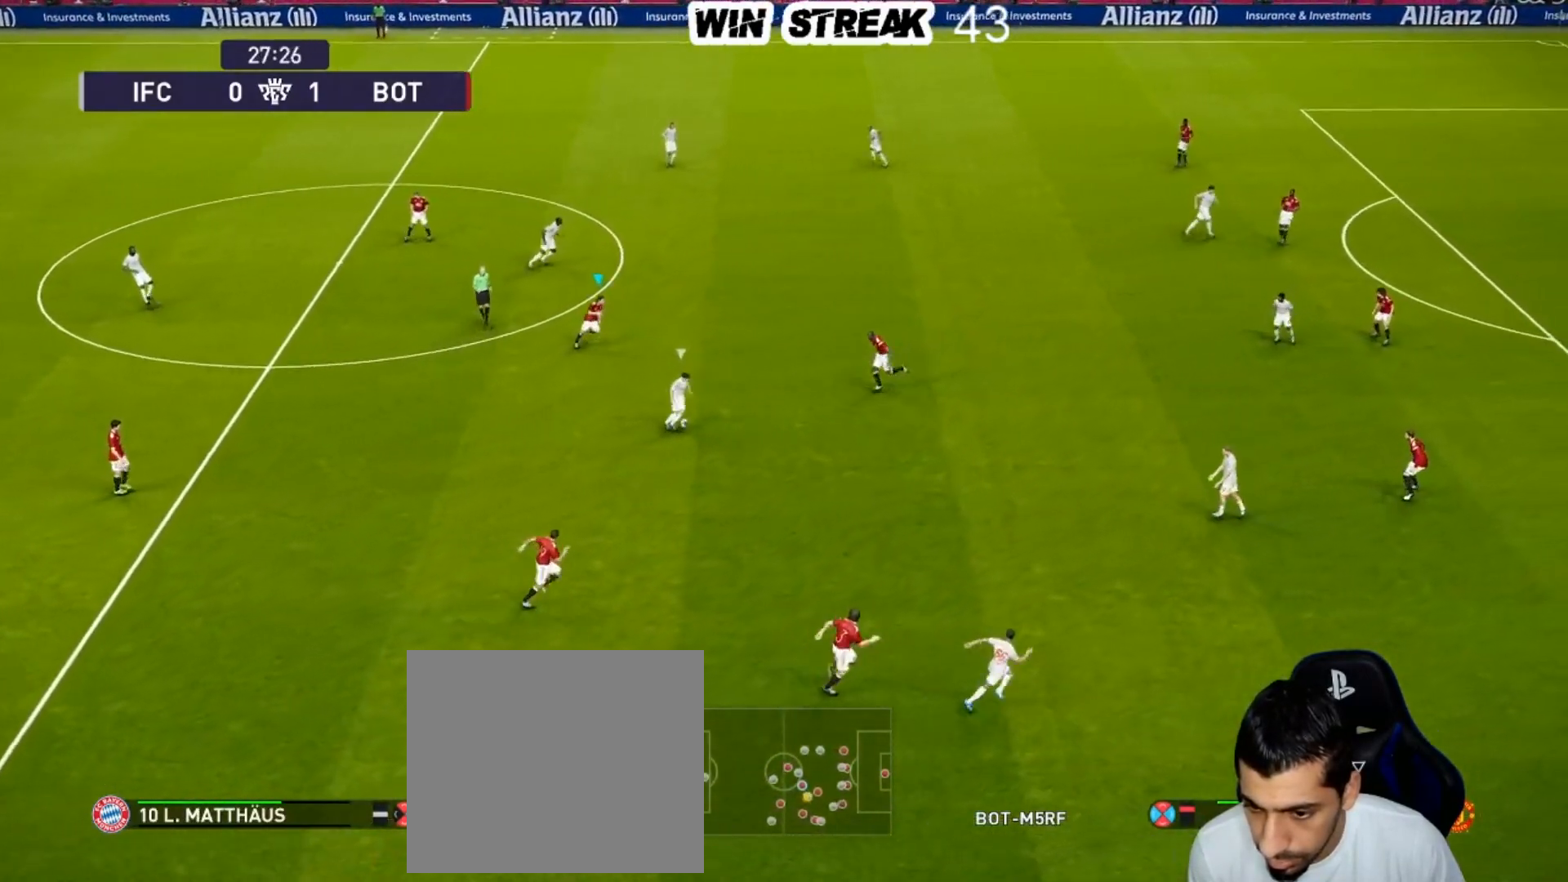
{"buttons": ["SQUARE", "R1"], "left_stick": "up-right", "right_stick": "center", "events": []}
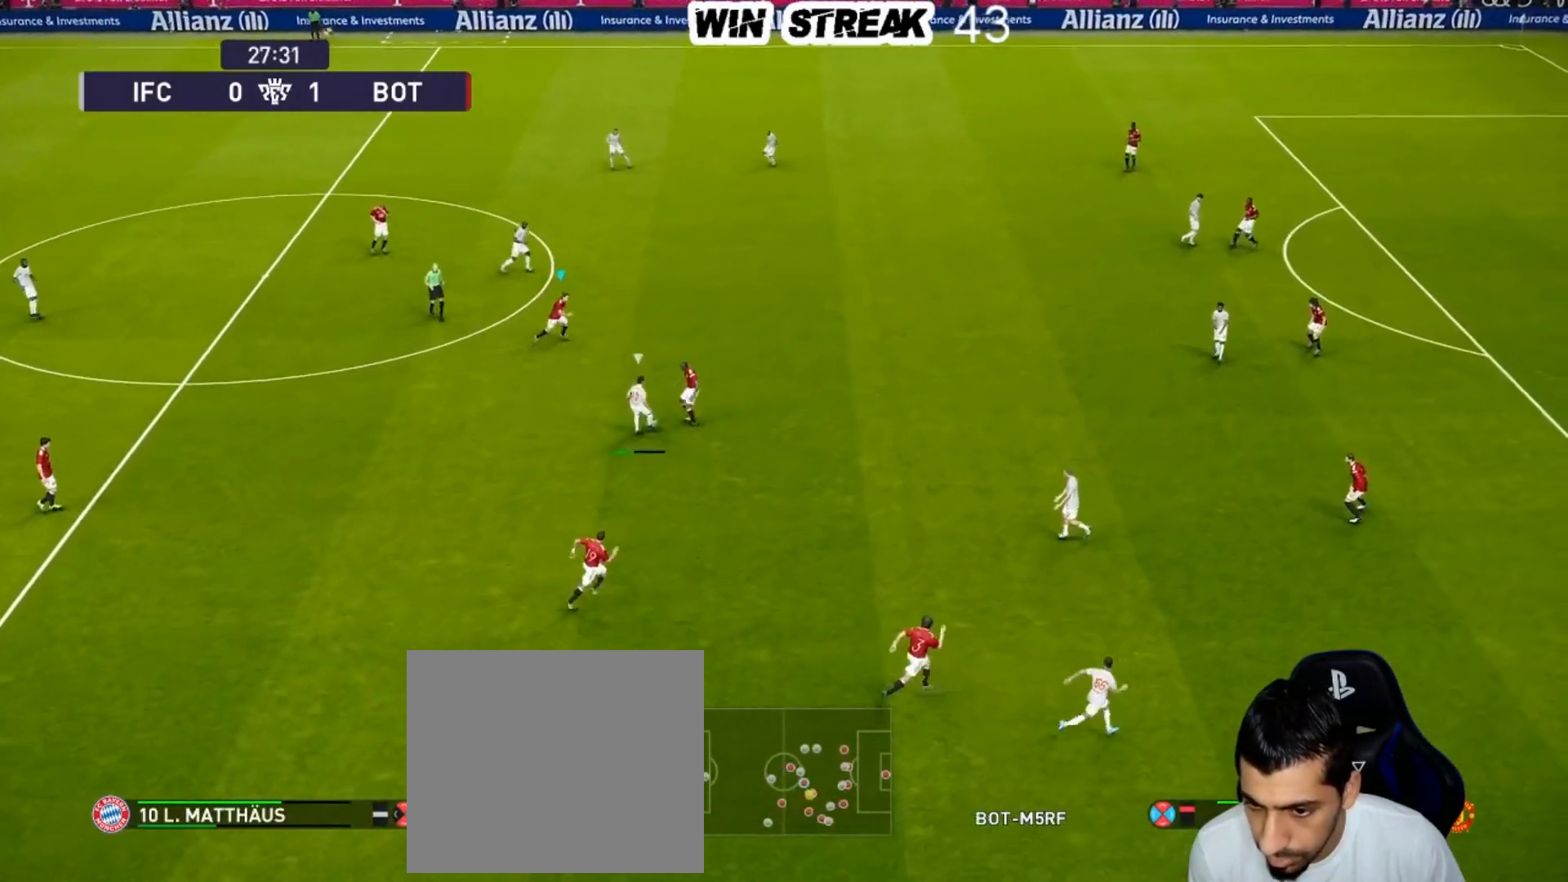
{"buttons": ["R1"], "left_stick": "up-right", "right_stick": "center", "events": [[333, "left_stick", "center"], [450, "SQUARE", "up"], [450, "left_stick", "up-right"]]}
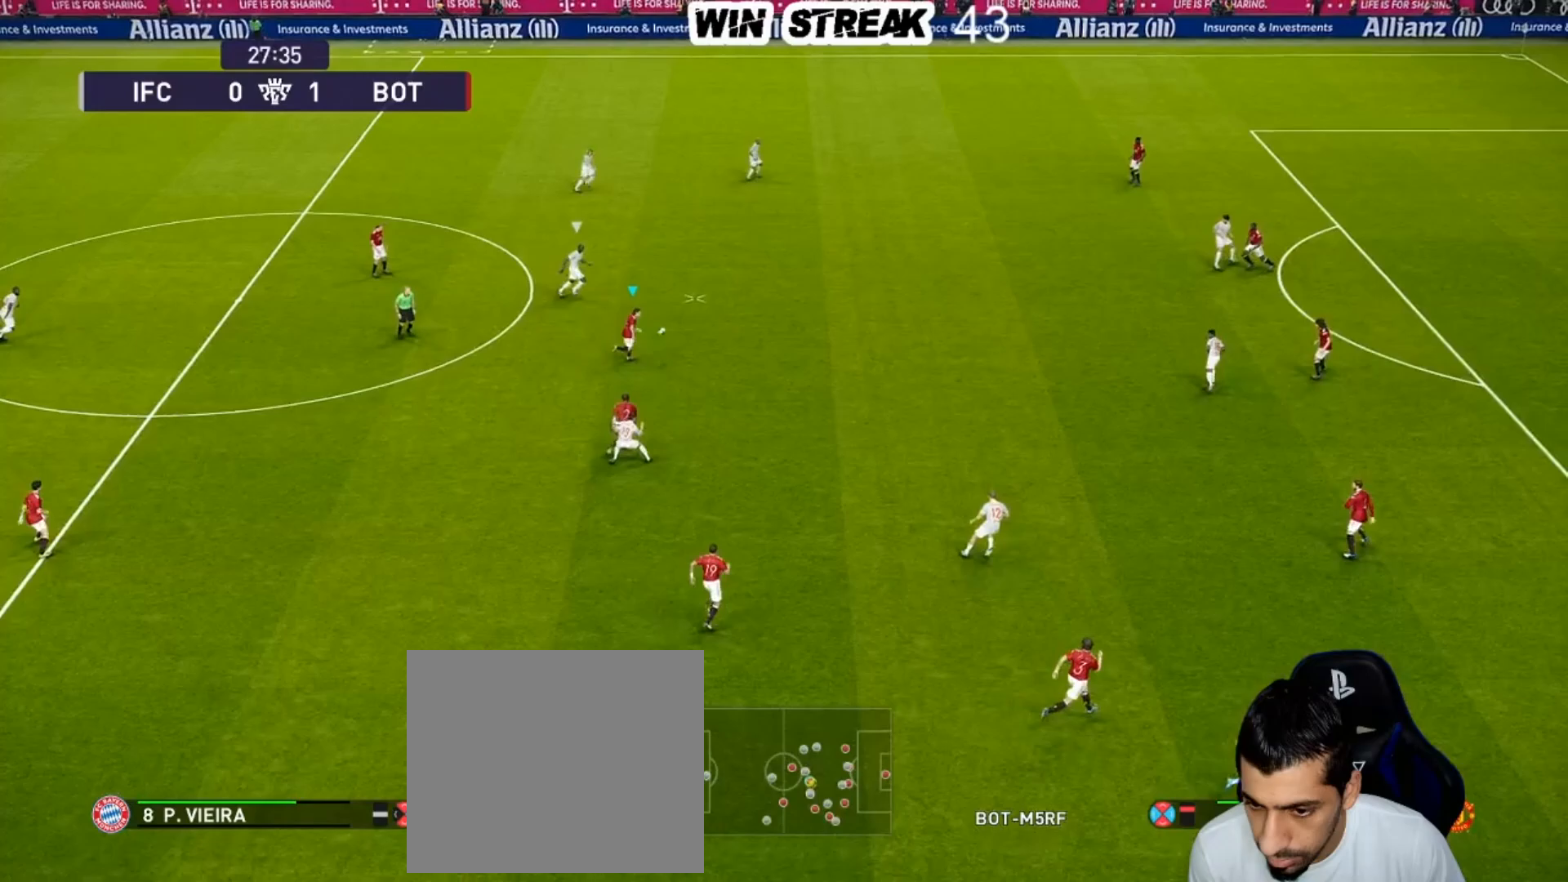
{"buttons": ["SQUARE", "R1"], "left_stick": "up-right", "right_stick": "center", "events": [[17, "R1", "up"], [133, "left_stick", "center"], [283, "left_stick", "up-right"], [317, "R1", "down"], [433, "SQUARE", "down"]]}
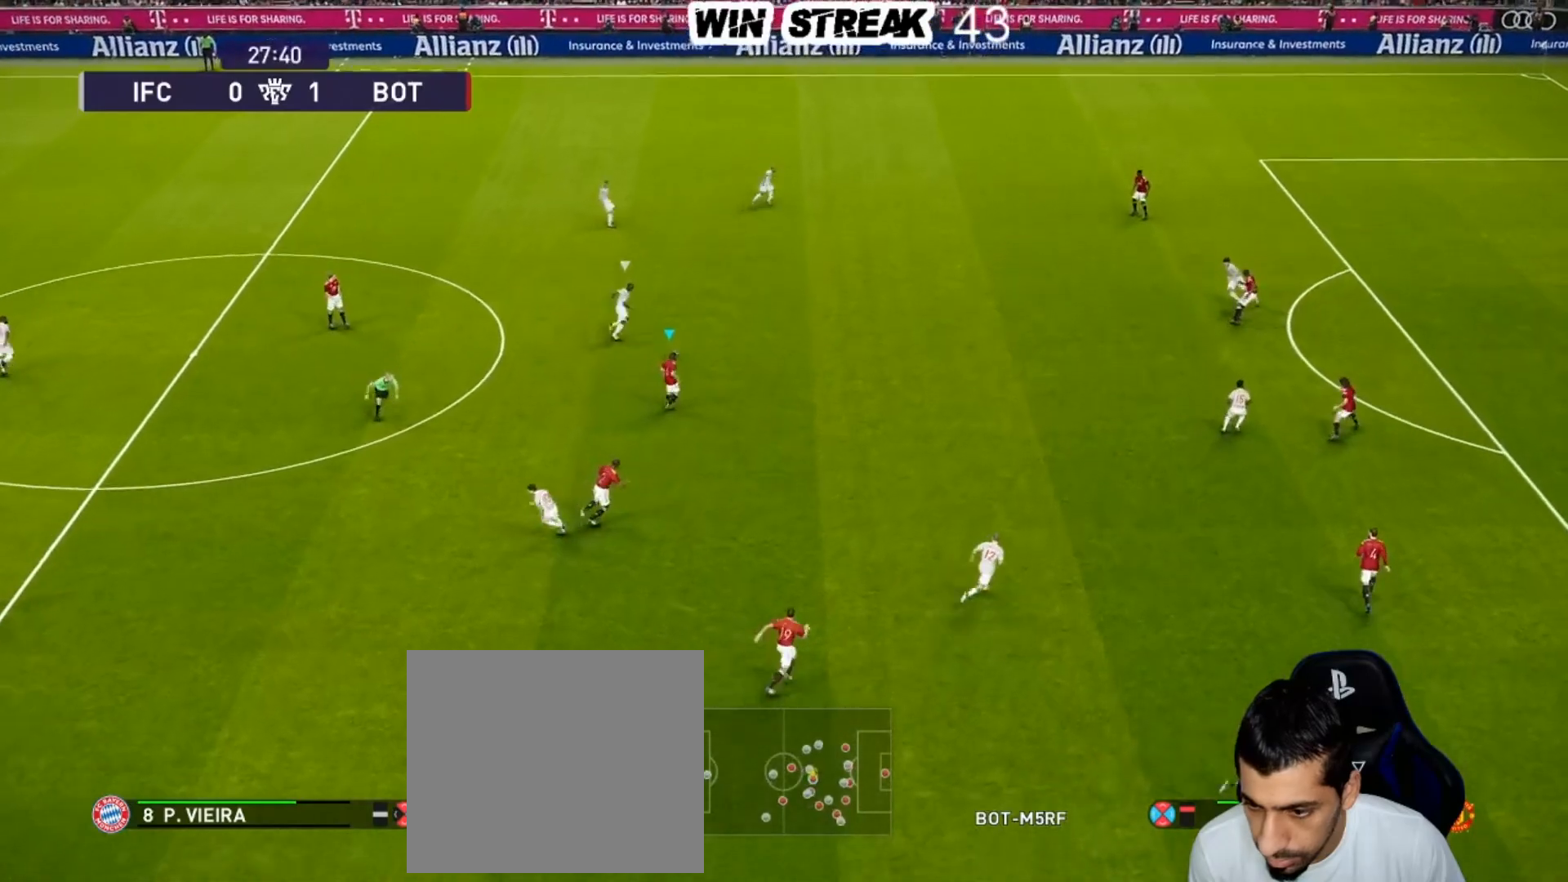
{"buttons": ["SQUARE", "R1"], "left_stick": "up-right", "right_stick": "center", "events": []}
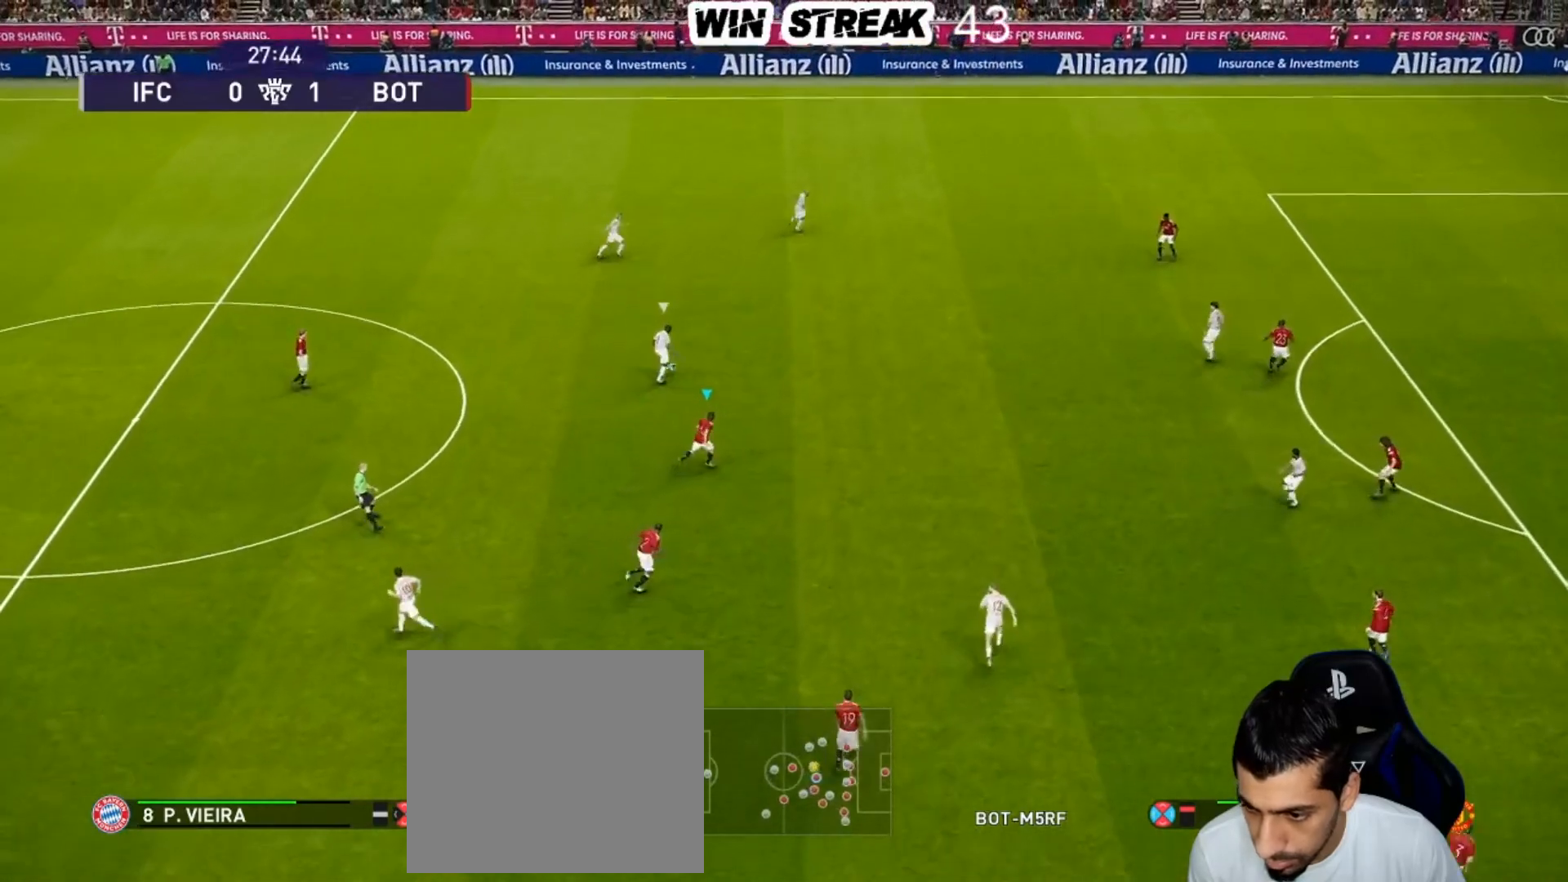
{"buttons": ["SQUARE"], "left_stick": "down-right", "right_stick": "center", "events": [[183, "L1", "down"], [333, "L1", "up"], [400, "R1", "up"], [433, "left_stick", "down-right"]]}
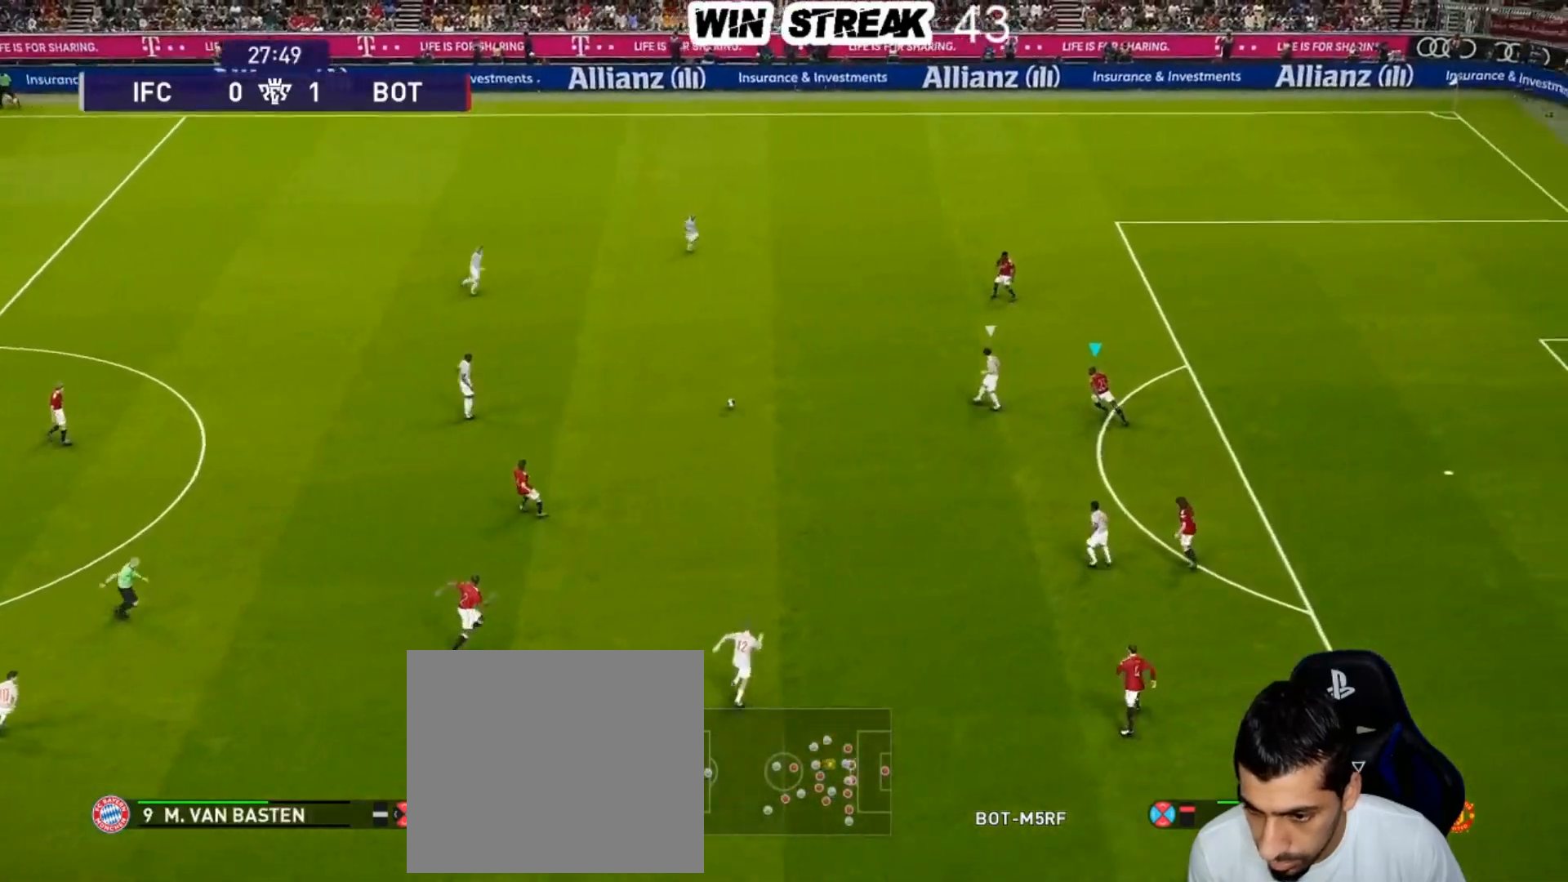
{"buttons": ["SQUARE"], "left_stick": "down", "right_stick": "center", "events": [[183, "left_stick", "down"]]}
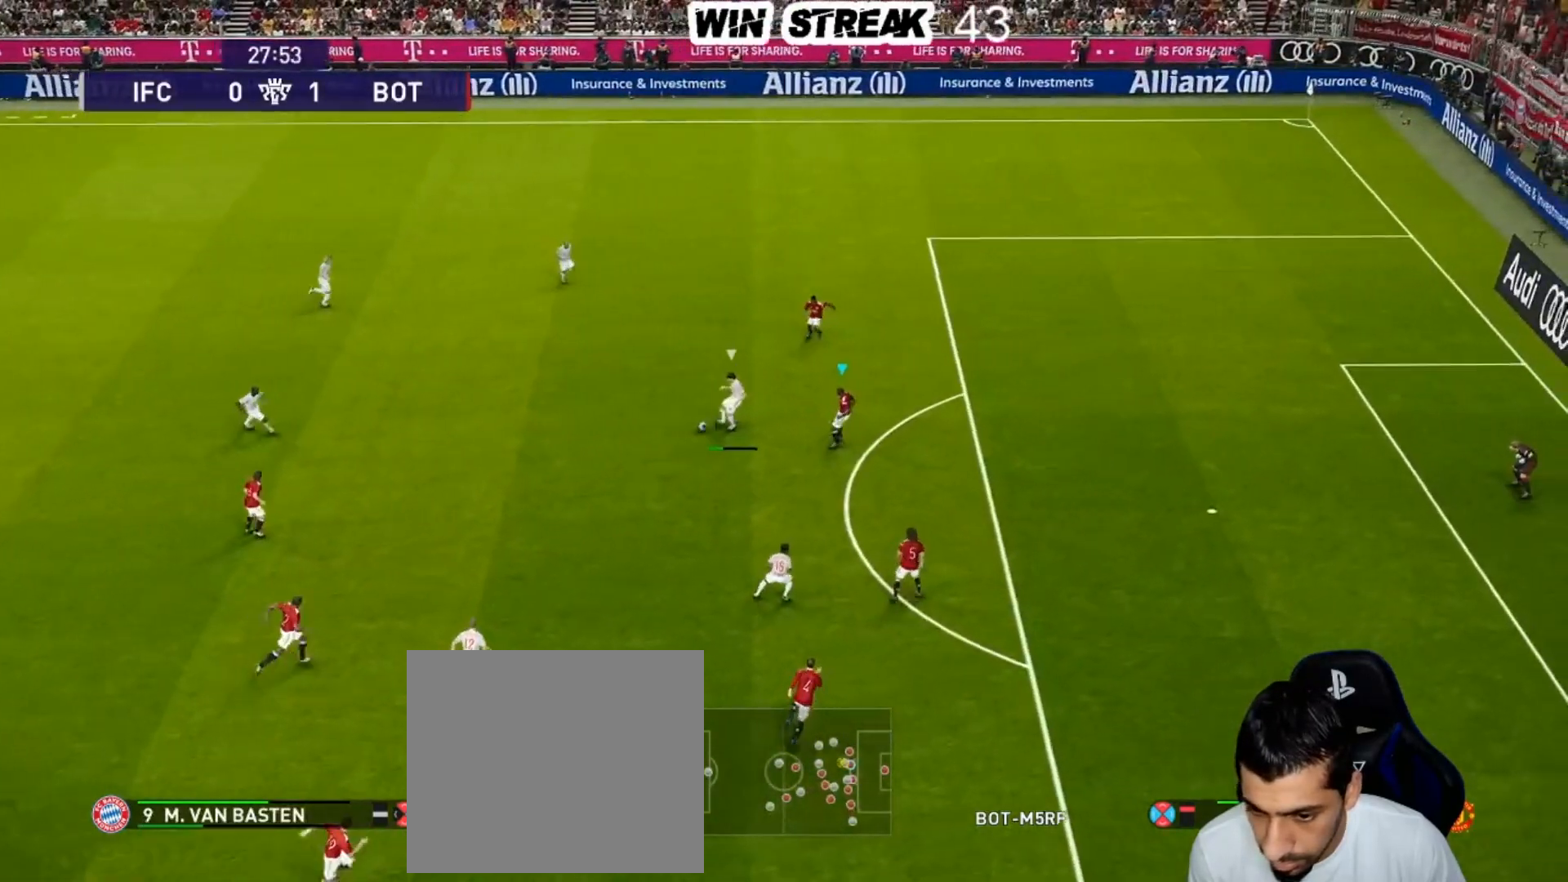
{"buttons": ["SQUARE", "R1"], "left_stick": "right", "right_stick": "center", "events": [[50, "R1", "down"], [367, "left_stick", "down-right"], [483, "left_stick", "right"]]}
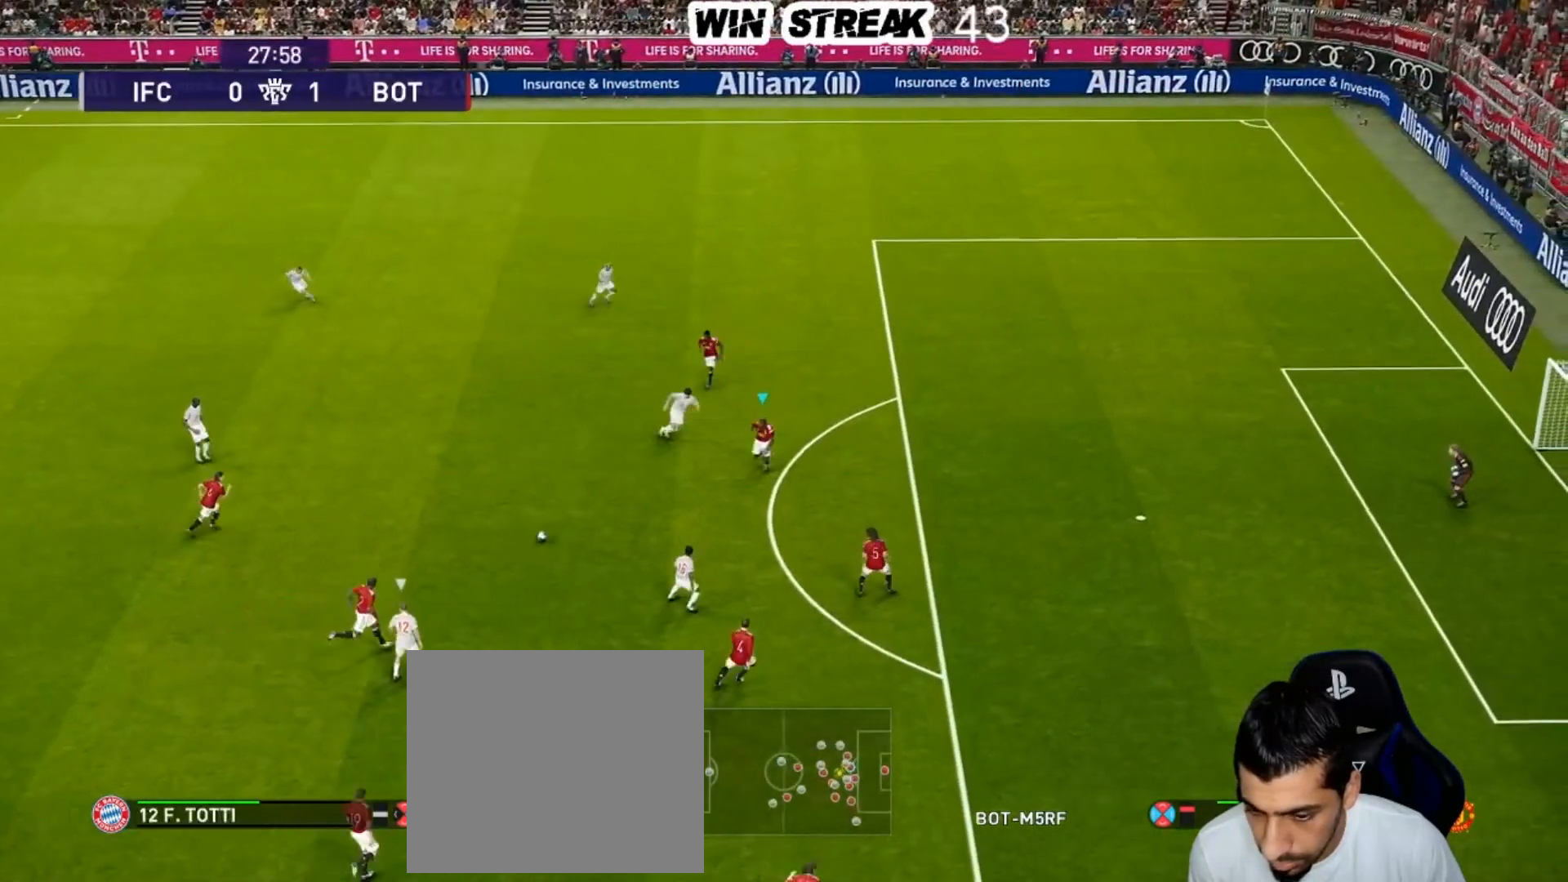
{"buttons": ["CROSS"], "left_stick": "up-left", "right_stick": "center", "events": [[50, "SQUARE", "up"], [50, "left_stick", "up-right"], [117, "L1", "down"], [167, "R1", "up"], [167, "left_stick", "up"], [250, "L1", "up"], [317, "left_stick", "up-left"], [383, "CROSS", "down"]]}
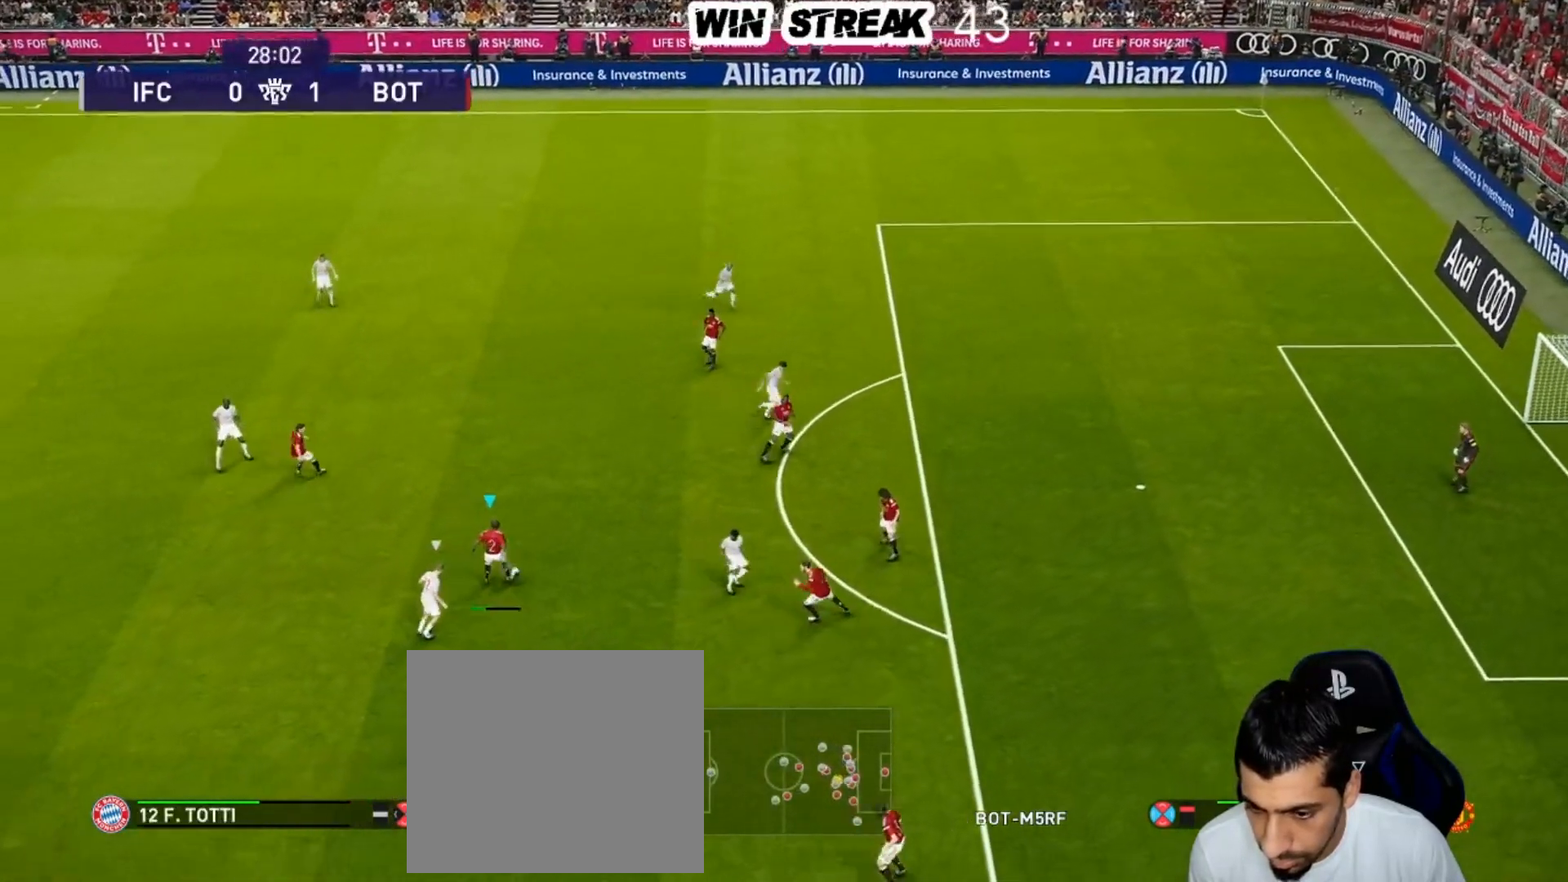
{"buttons": [], "left_stick": "center", "right_stick": "center", "events": [[17, "CROSS", "up"], [200, "left_stick", "center"]]}
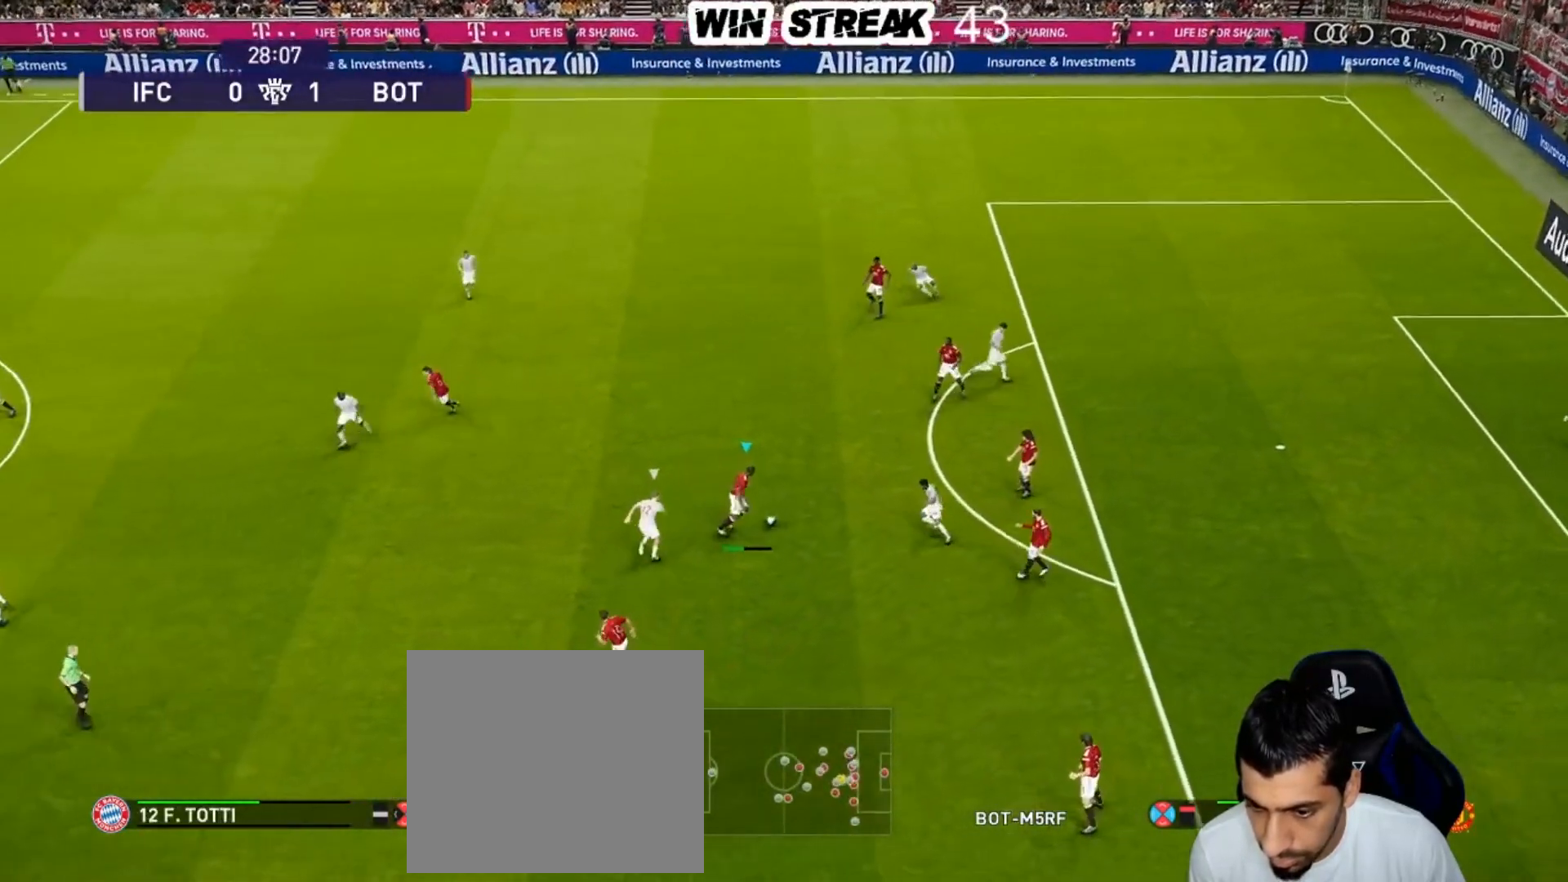
{"buttons": [], "left_stick": "down-right", "right_stick": "center", "events": [[450, "left_stick", "down-right"]]}
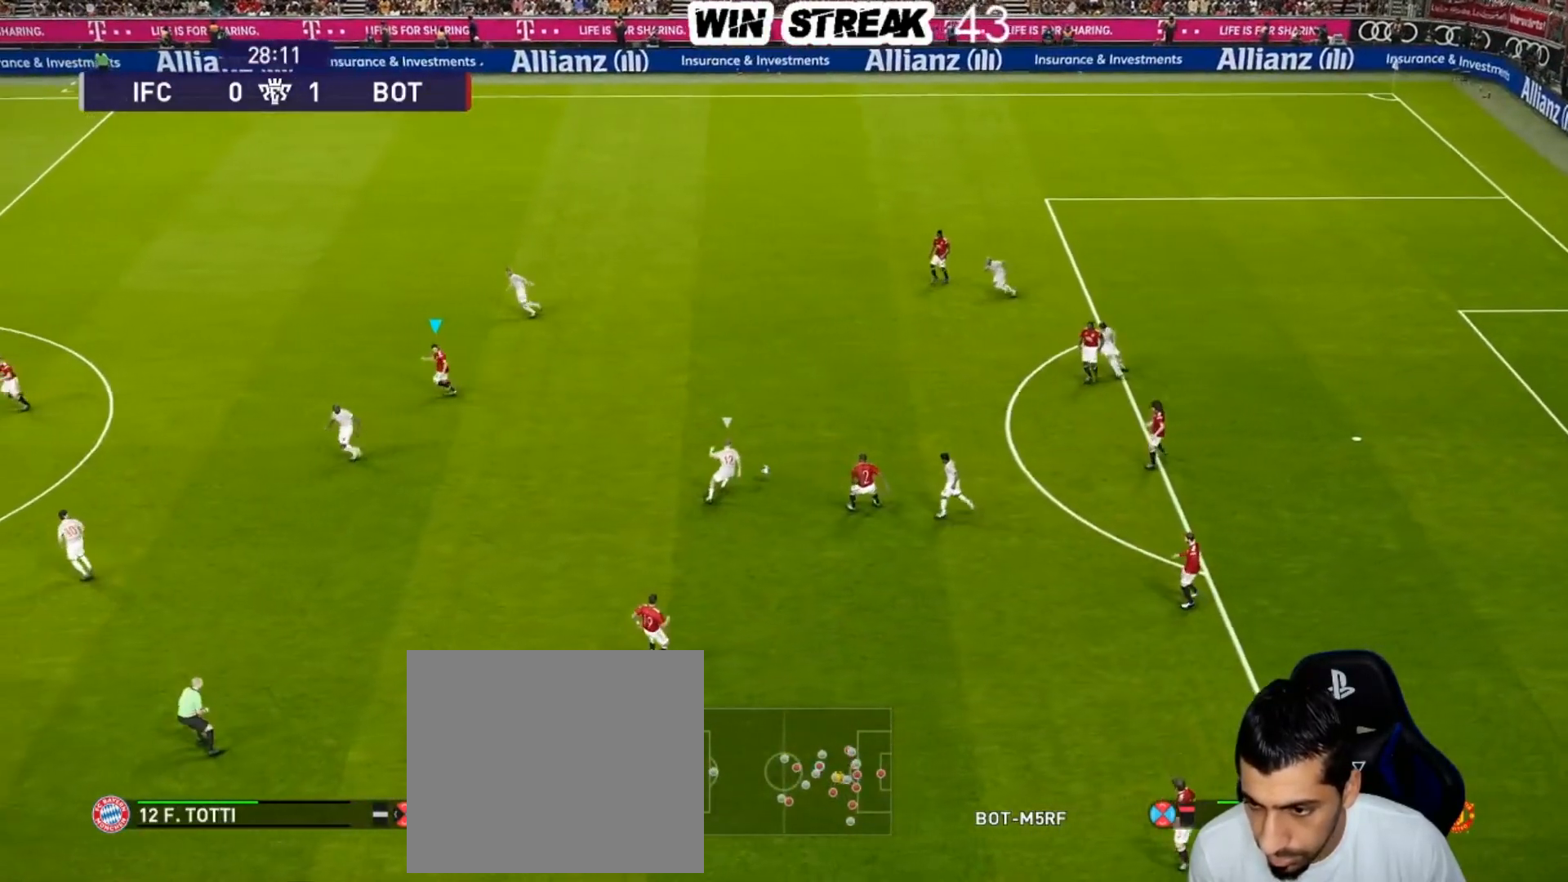
{"buttons": [], "left_stick": "center", "right_stick": "center", "events": [[267, "left_stick", "down"], [417, "left_stick", "center"]]}
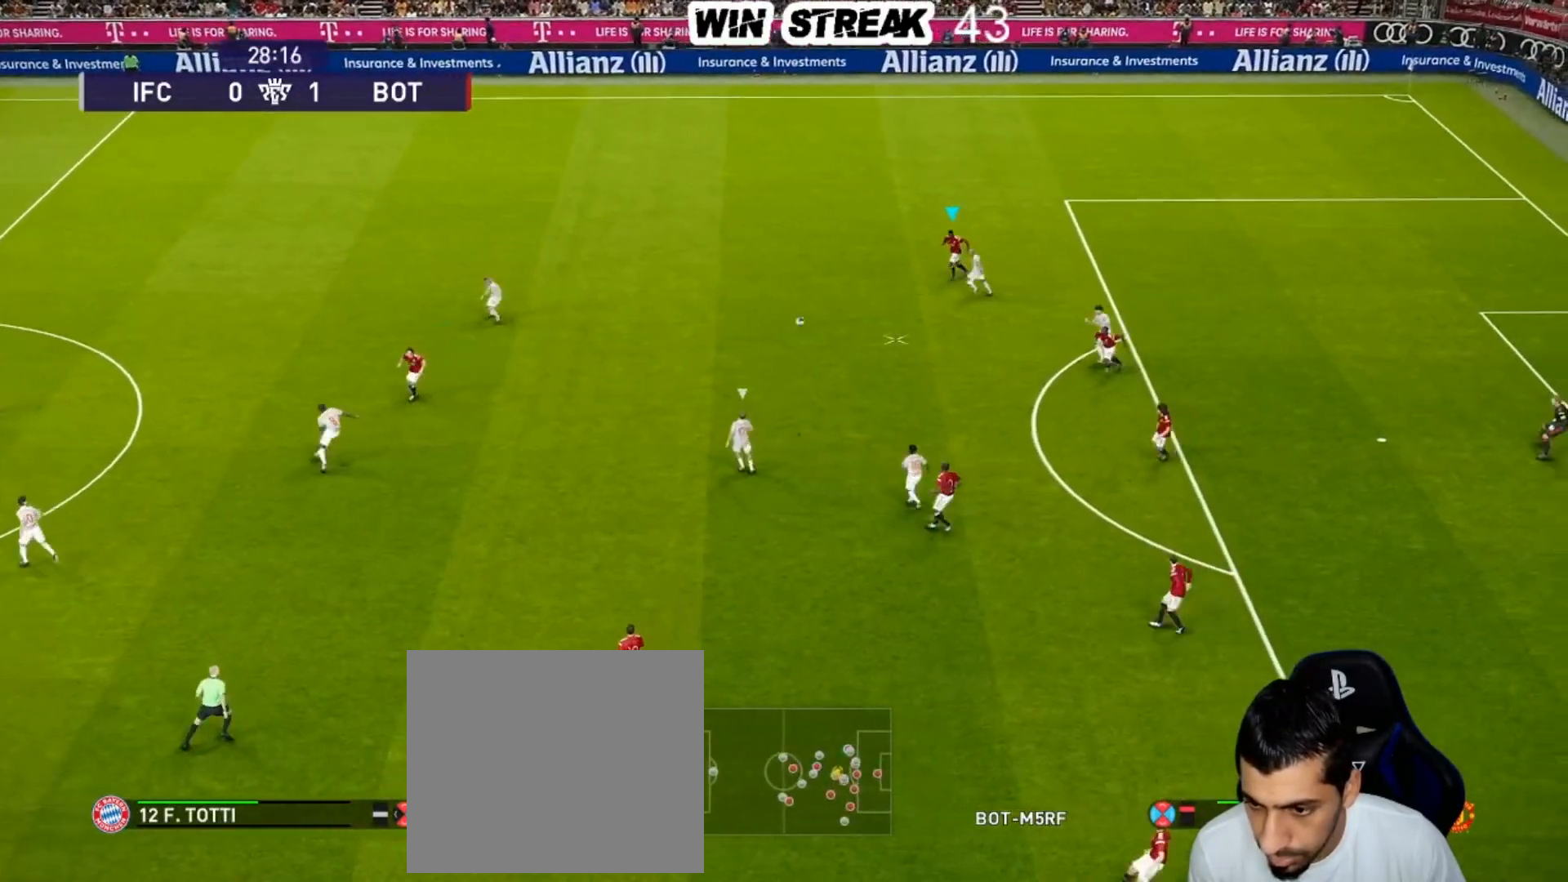
{"buttons": [], "left_stick": "left", "right_stick": "center", "events": [[233, "left_stick", "left"]]}